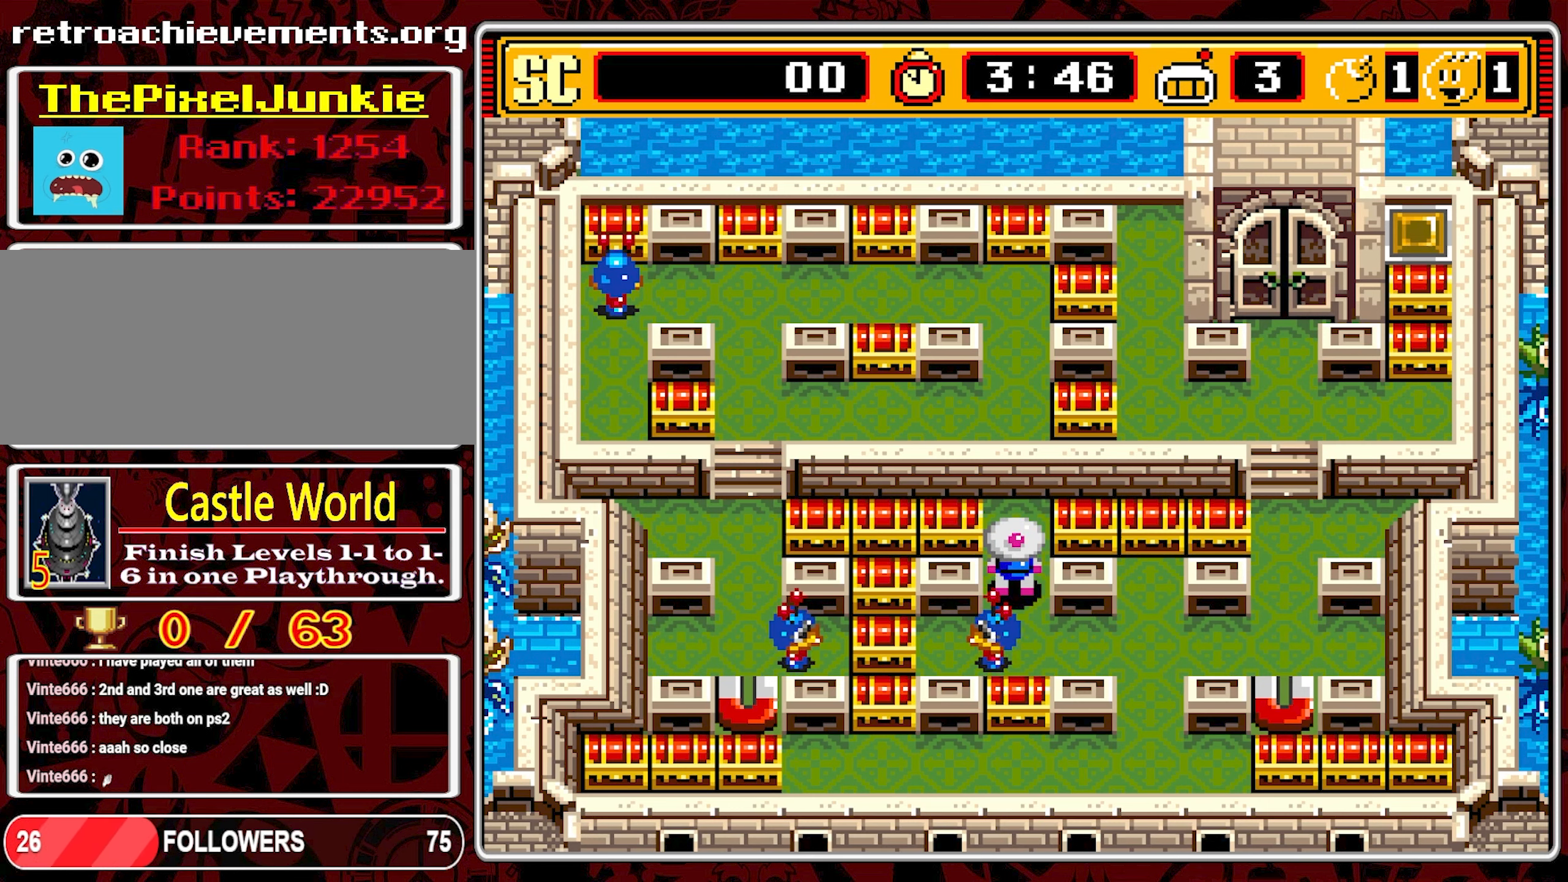
Gameplay with a controller (Nintendo layout); each line is a JSON object with the inputs held at the frame after it. "events" lists button and stick changes between this image and that frame as [ms after this image, input, new state], when the widget could be followed in between. Not read: L3 R3.
{"buttons": ["A"], "events": [[150, "DPAD_DOWN", "down"], [433, "DPAD_DOWN", "up"], [450, "A", "down"]]}
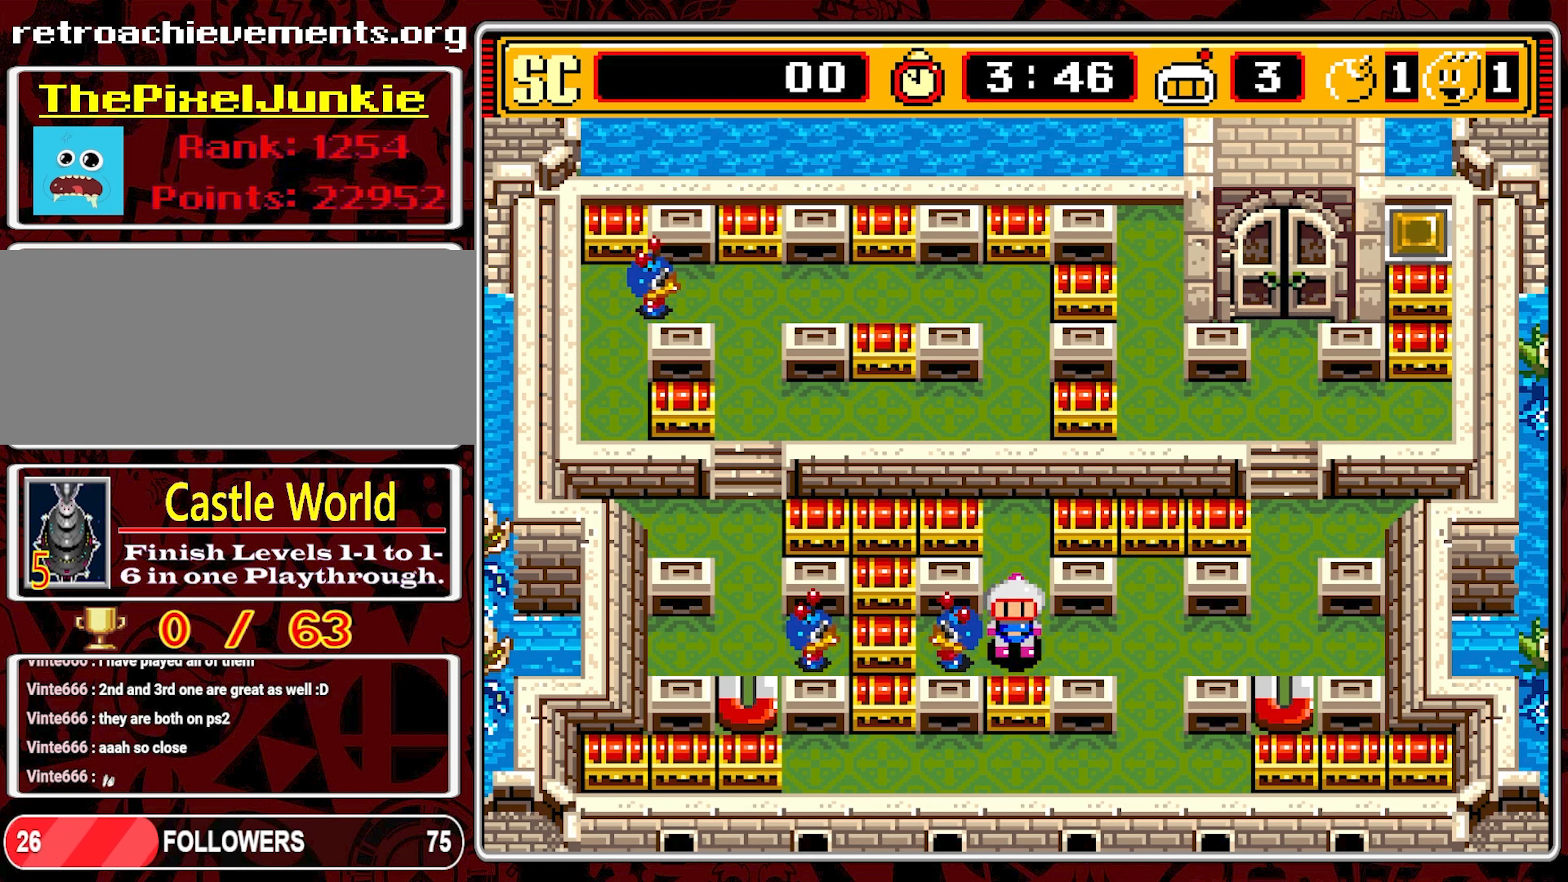
{"buttons": ["DPAD_DOWN"], "events": [[17, "DPAD_RIGHT", "down"], [67, "A", "up"], [417, "DPAD_DOWN", "down"], [433, "DPAD_RIGHT", "up"]]}
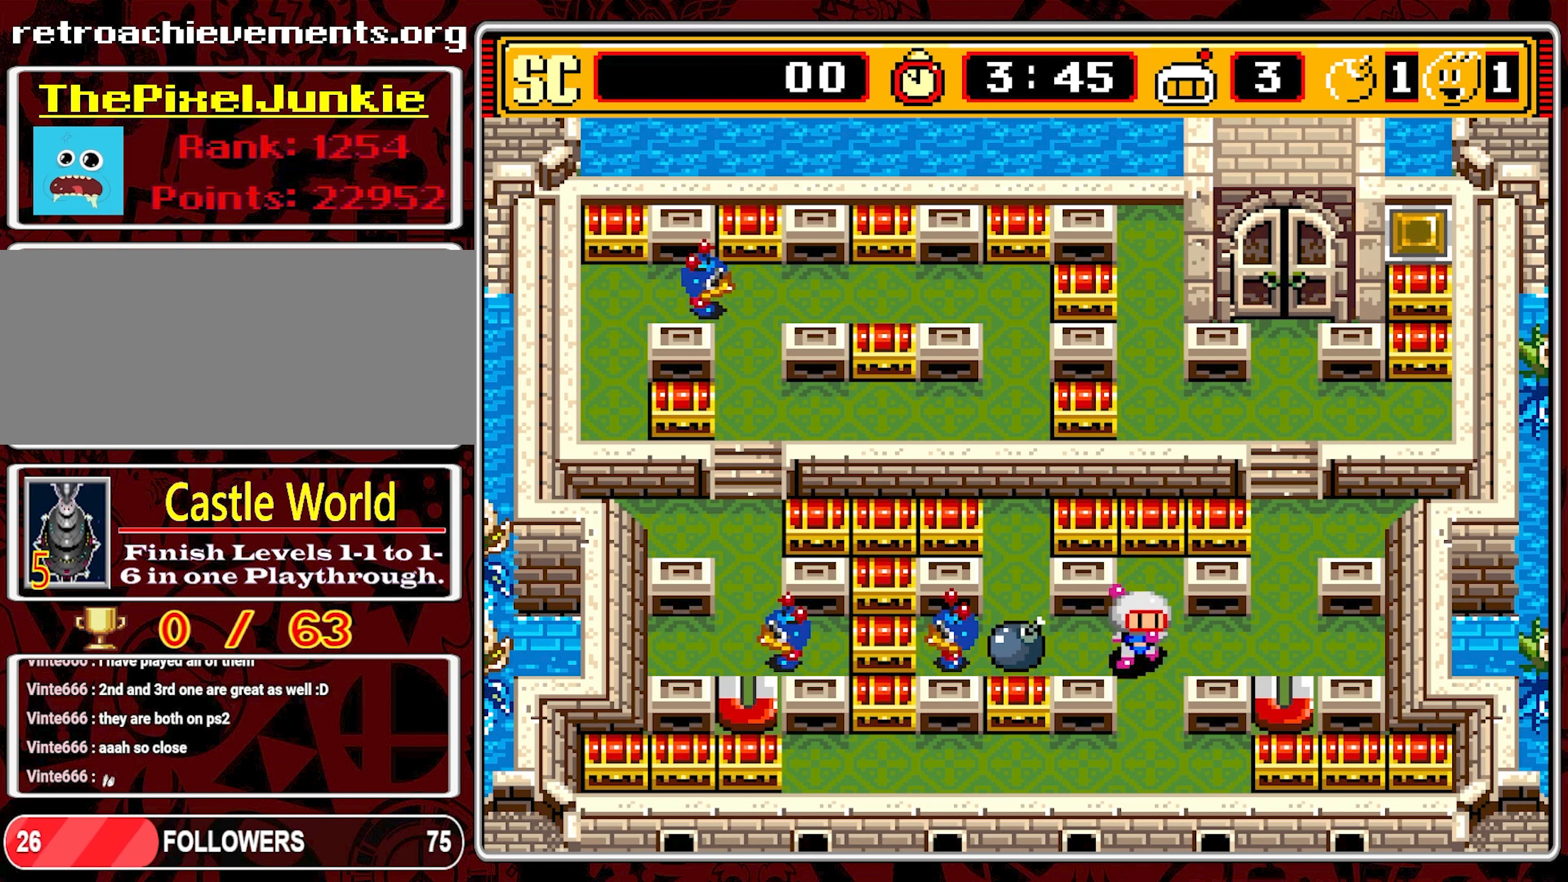
{"buttons": [], "events": [[400, "DPAD_DOWN", "up"]]}
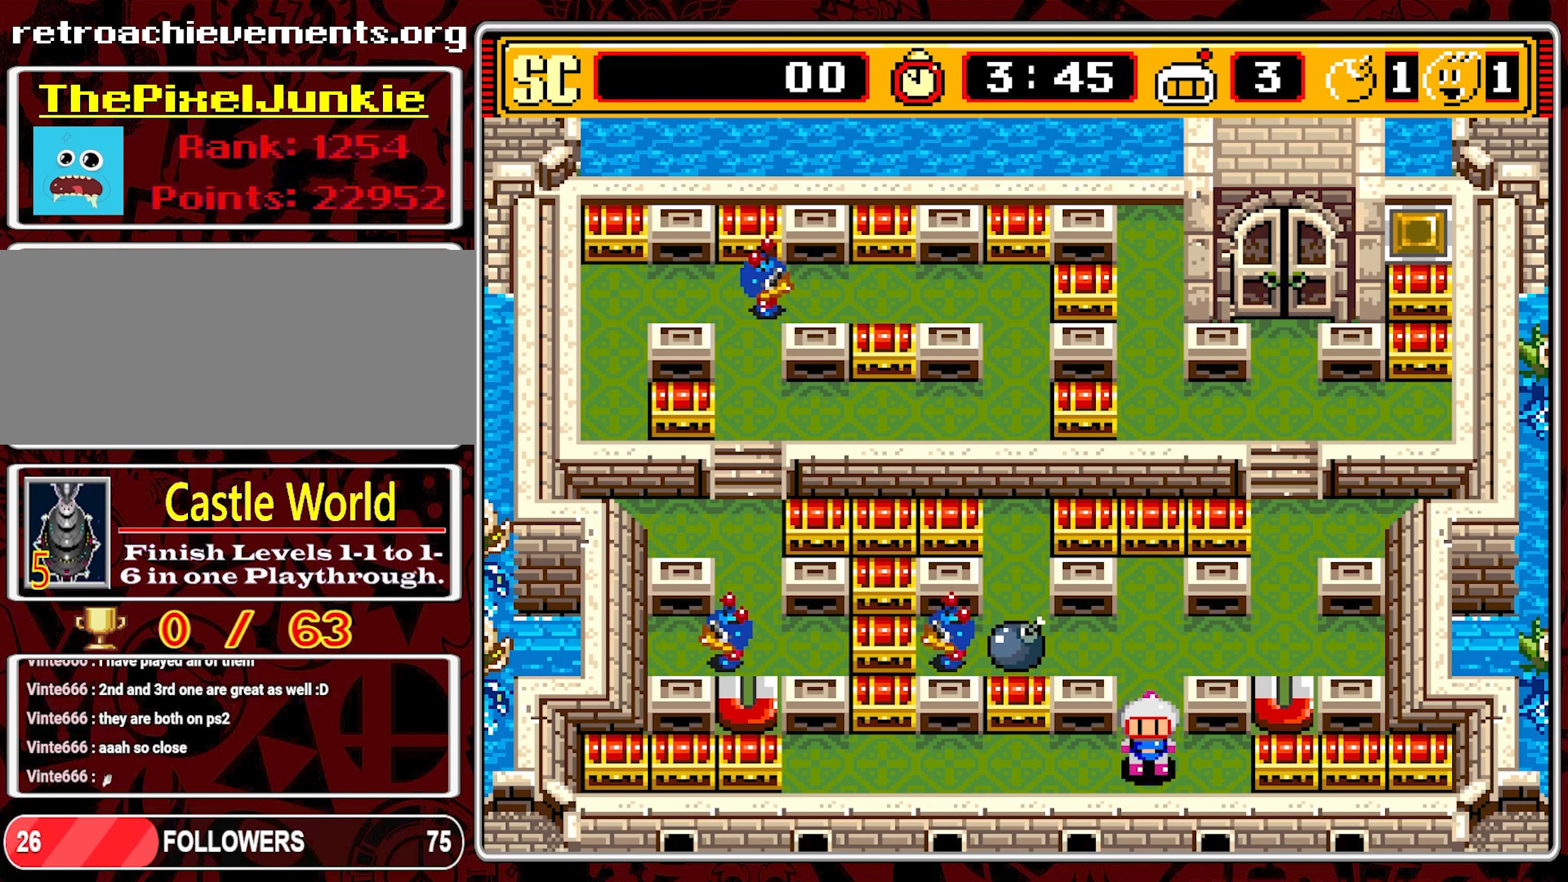
{"buttons": [], "events": []}
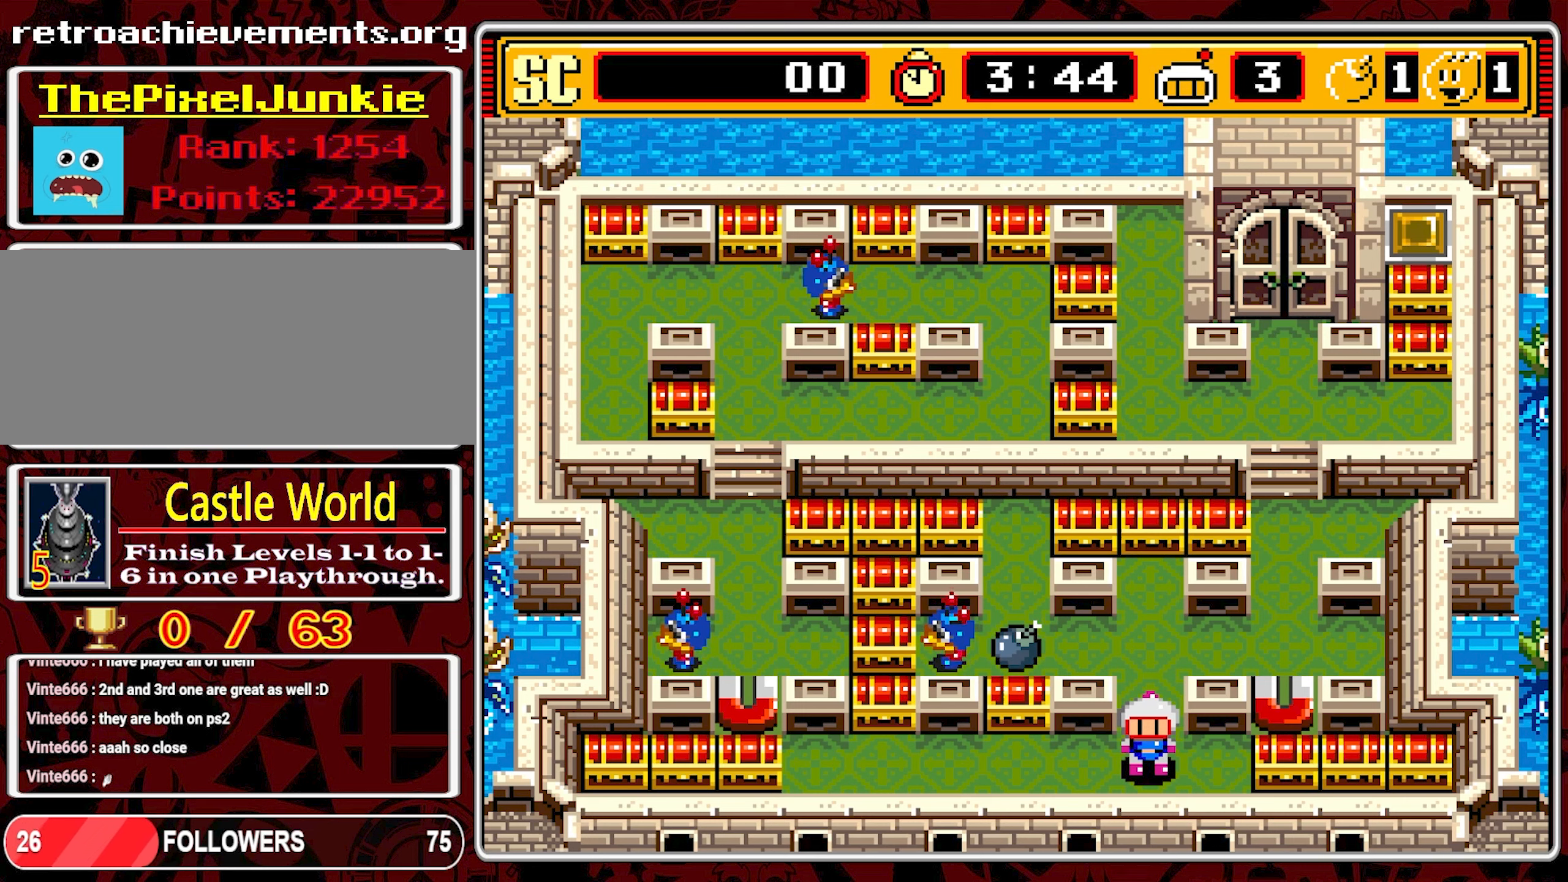
{"buttons": [], "events": []}
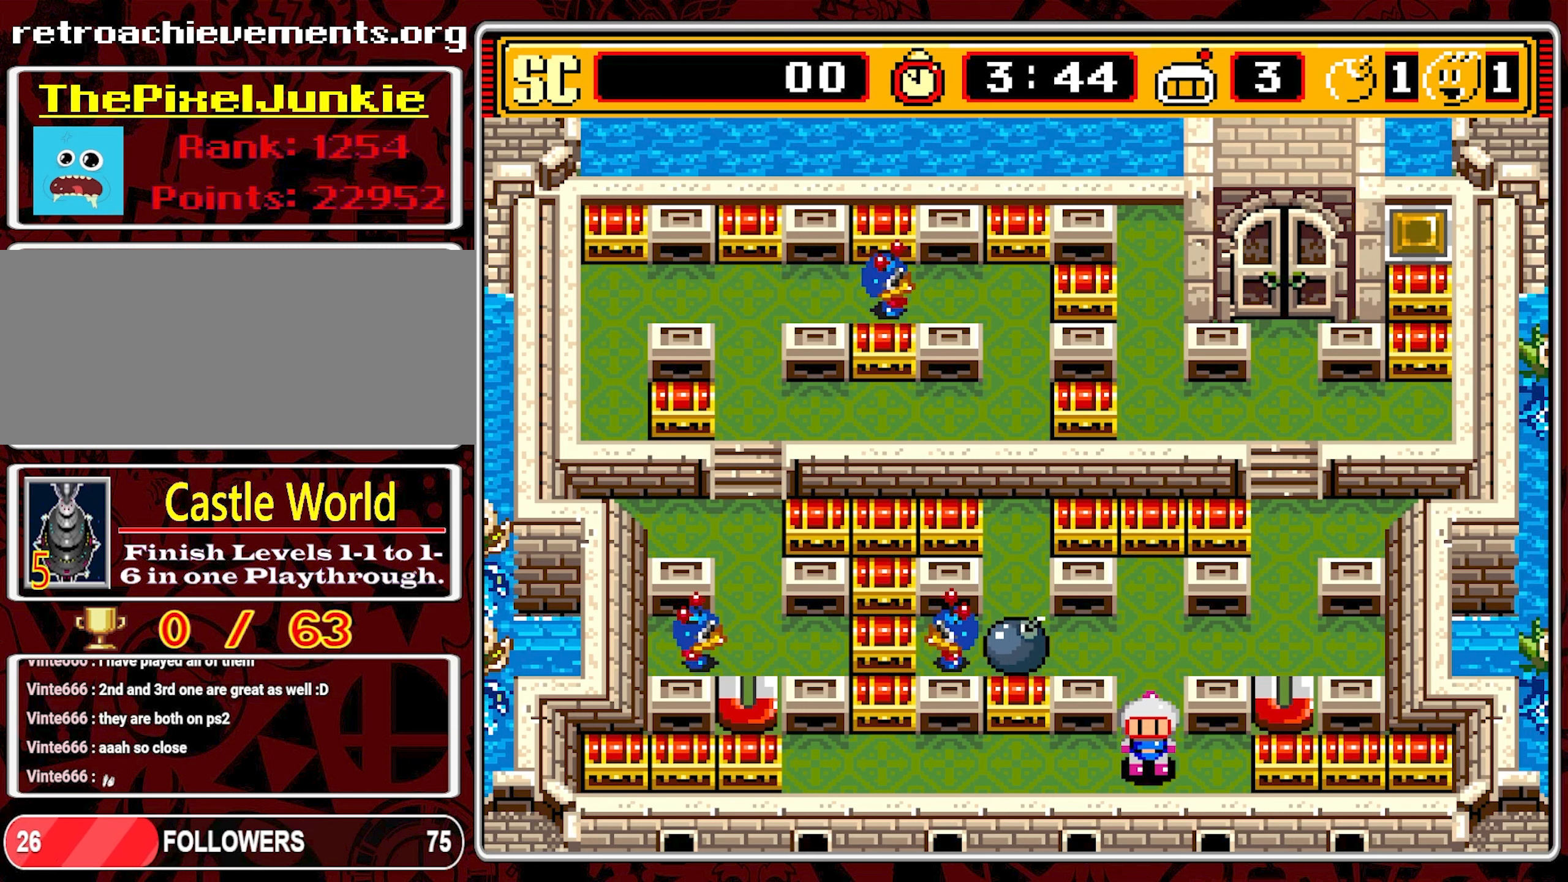
{"buttons": [], "events": [[17, "DPAD_RIGHT", "down"], [367, "DPAD_RIGHT", "up"]]}
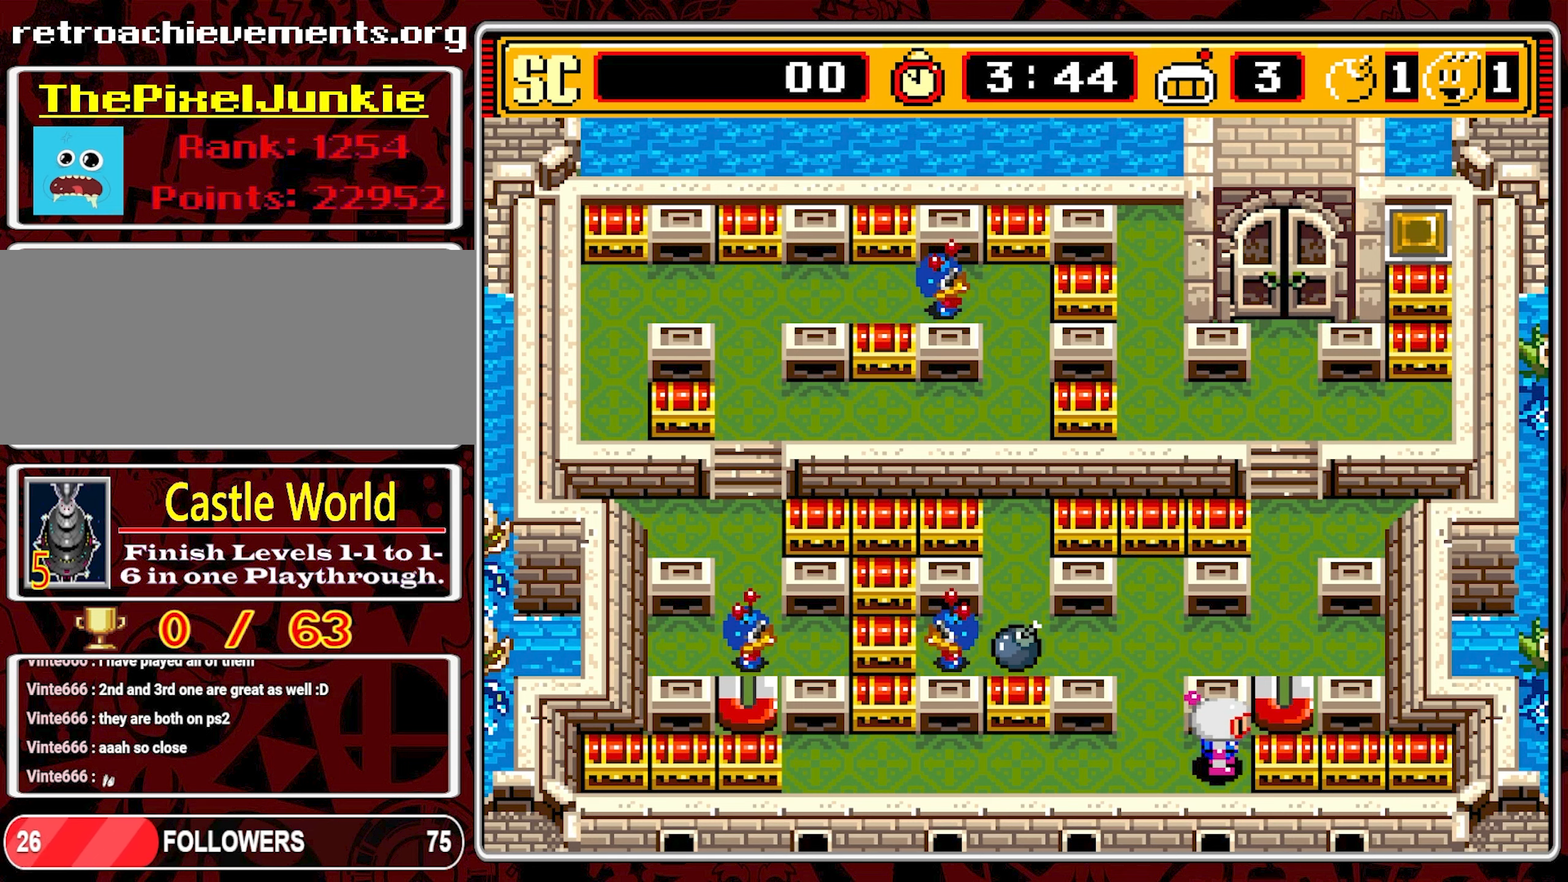
{"buttons": [], "events": []}
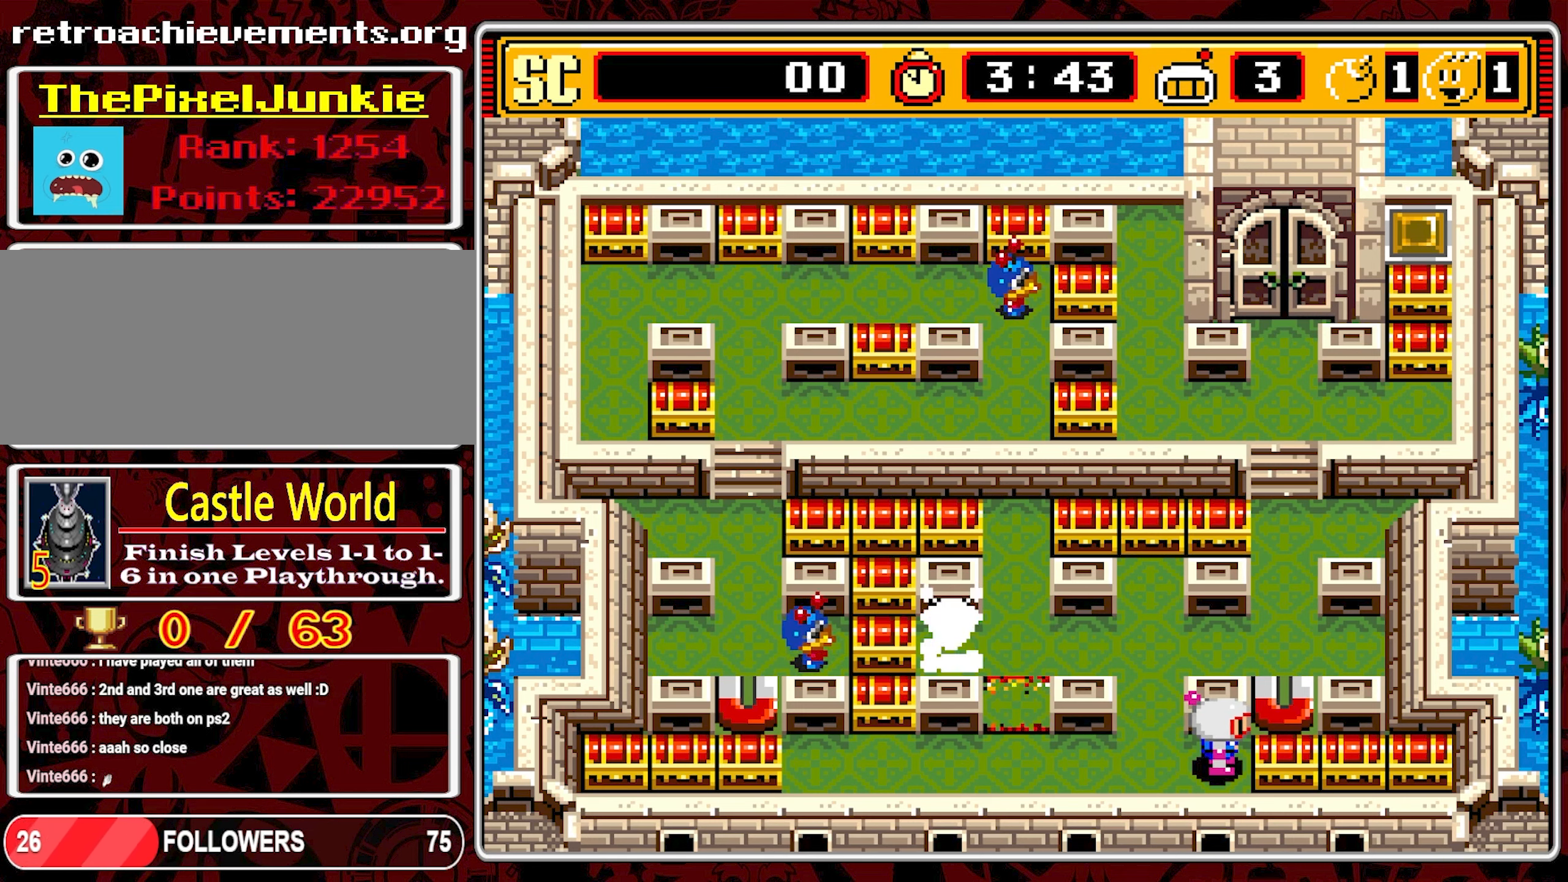
{"buttons": ["A"], "events": [[467, "A", "down"]]}
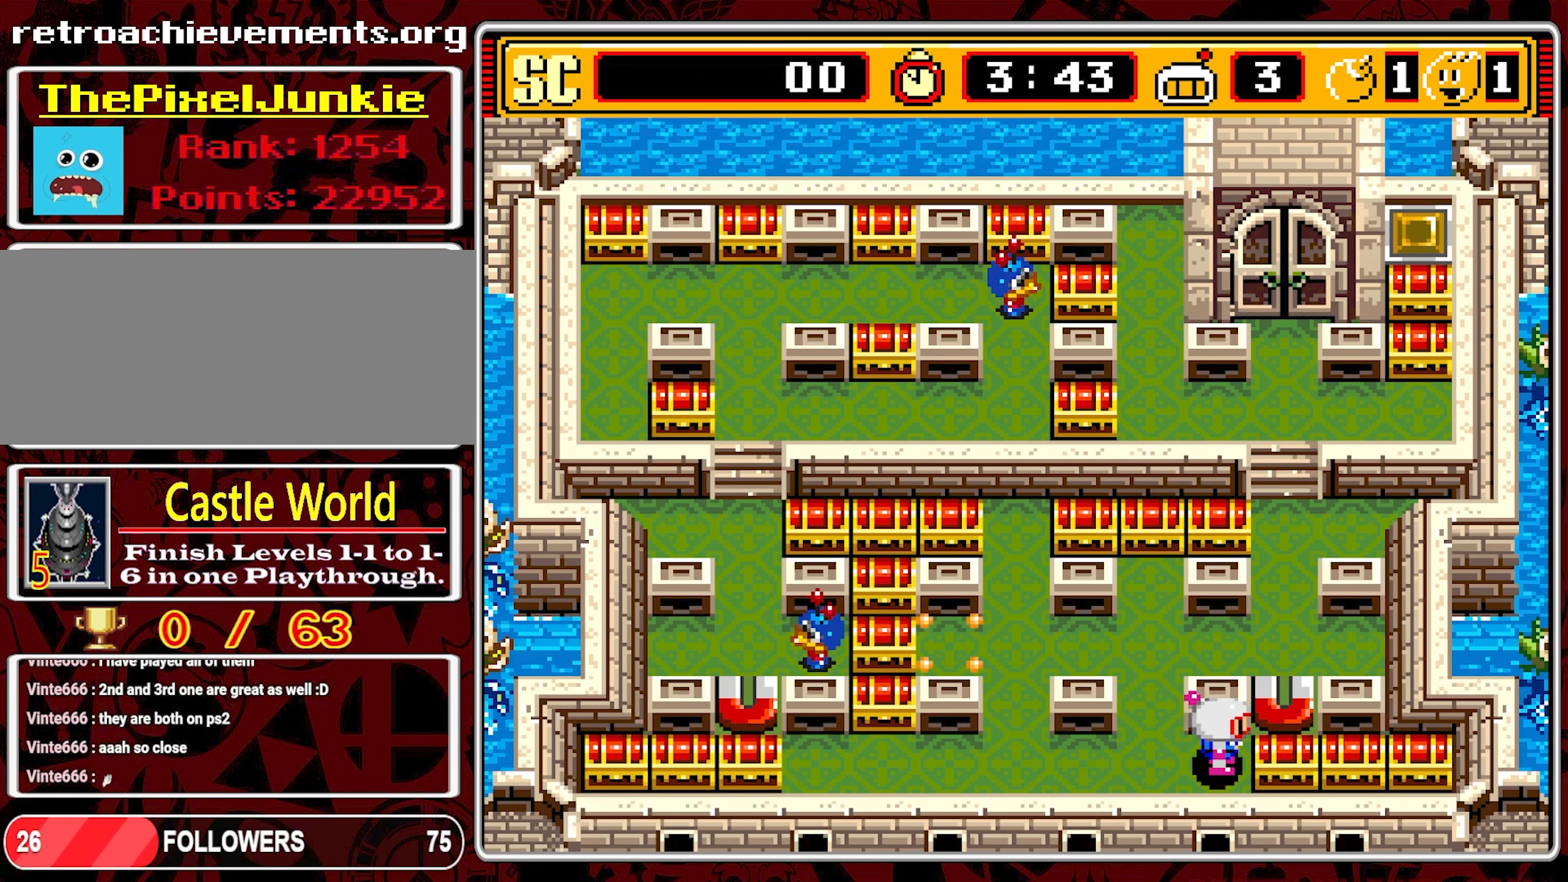
{"buttons": ["DPAD_LEFT"], "events": [[34, "A", "up"], [150, "DPAD_LEFT", "down"]]}
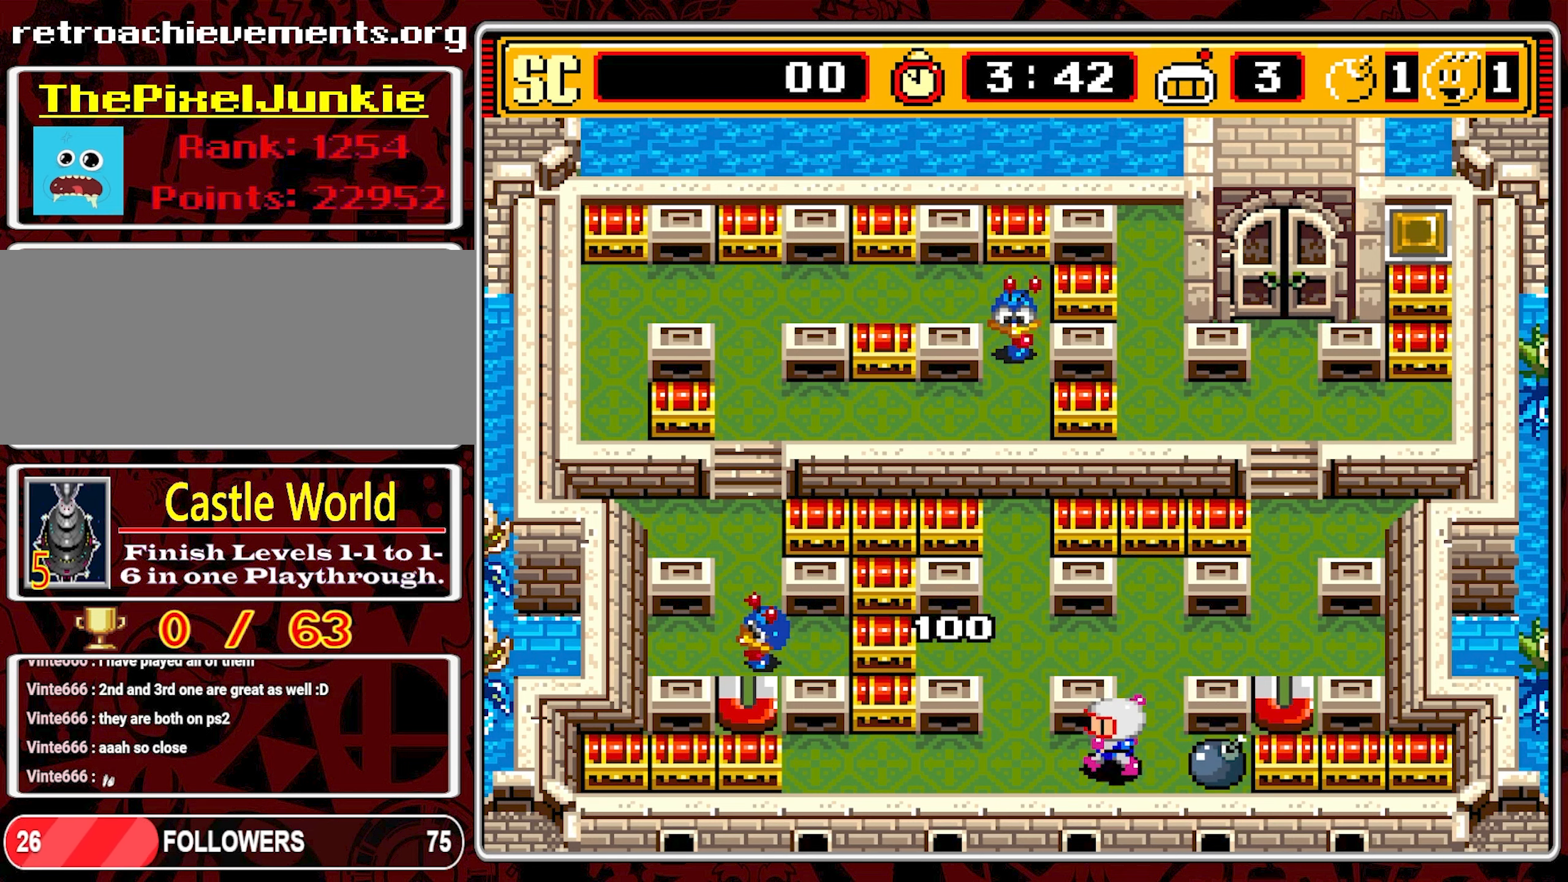
{"buttons": ["DPAD_UP"], "events": [[234, "DPAD_UP", "down"], [250, "DPAD_LEFT", "up"]]}
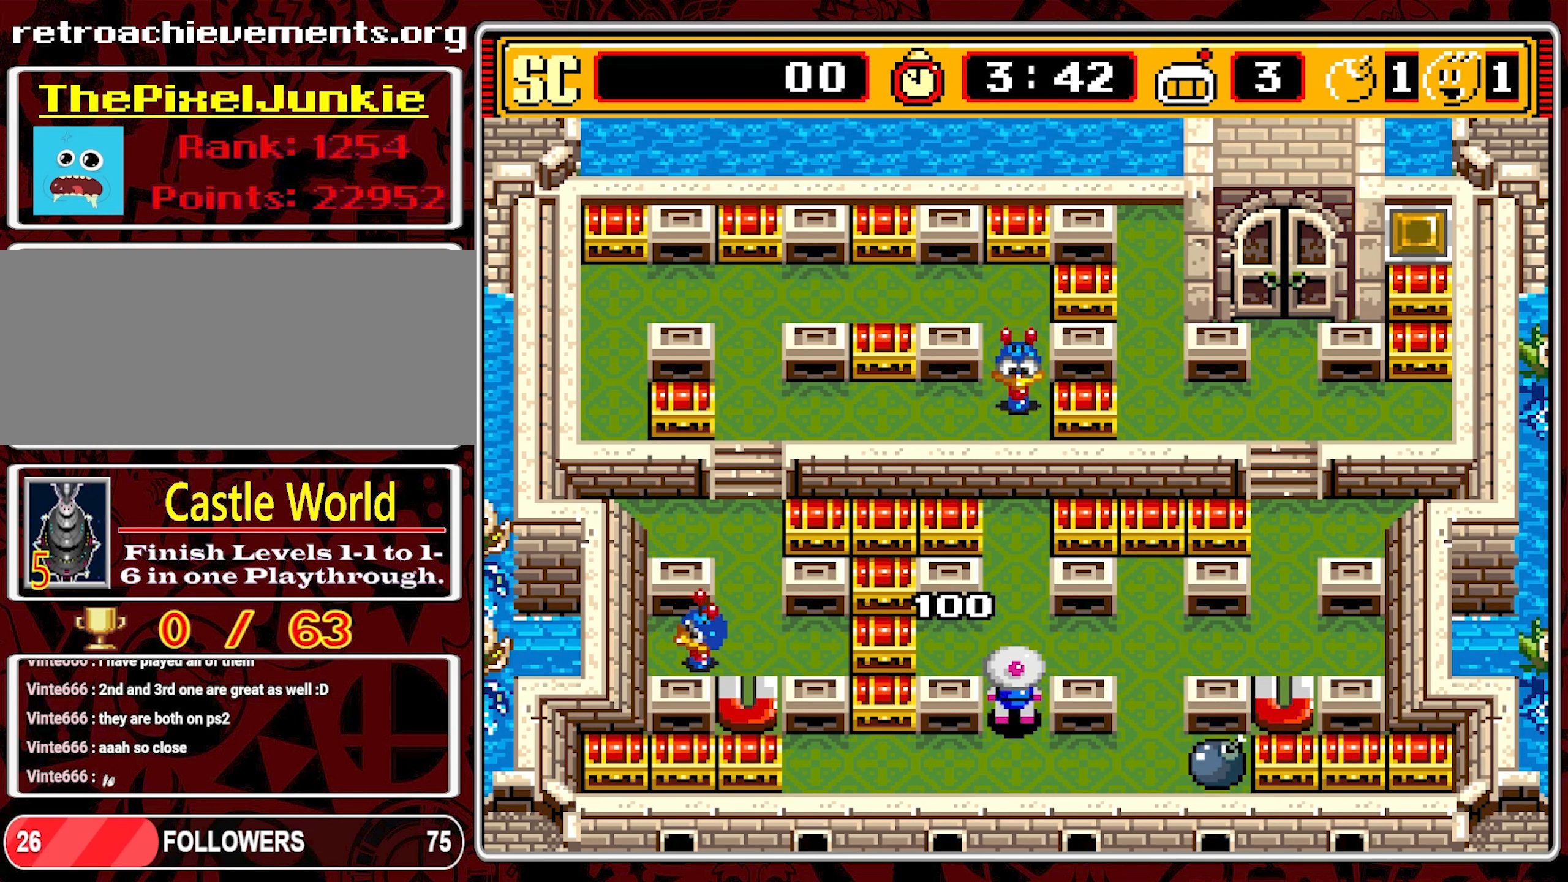
{"buttons": [], "events": [[150, "DPAD_UP", "up"]]}
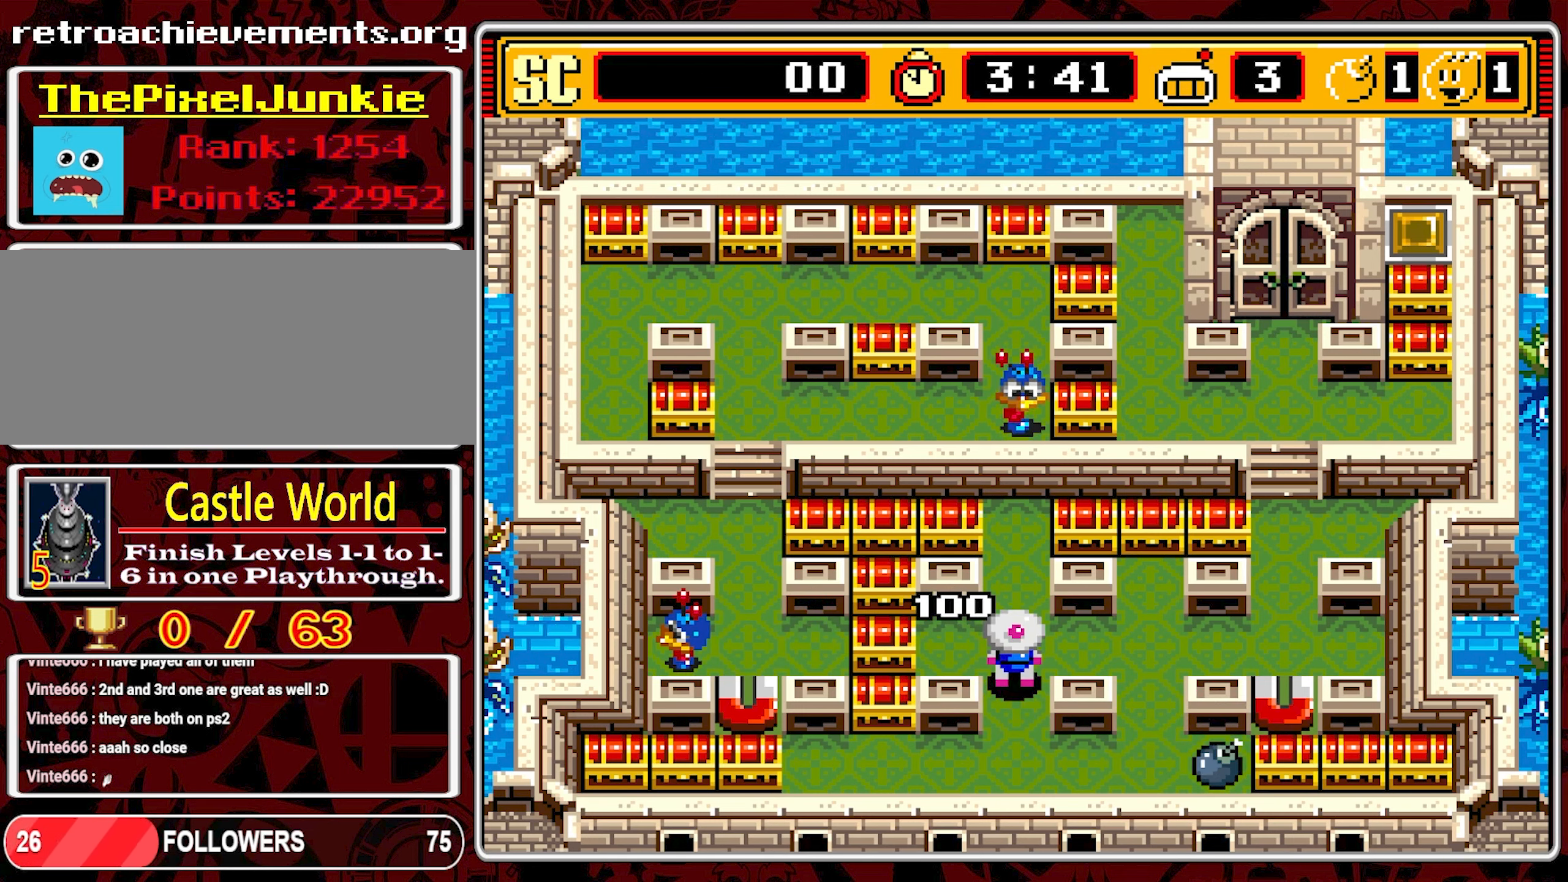
{"buttons": ["DPAD_RIGHT"], "events": [[484, "DPAD_RIGHT", "down"]]}
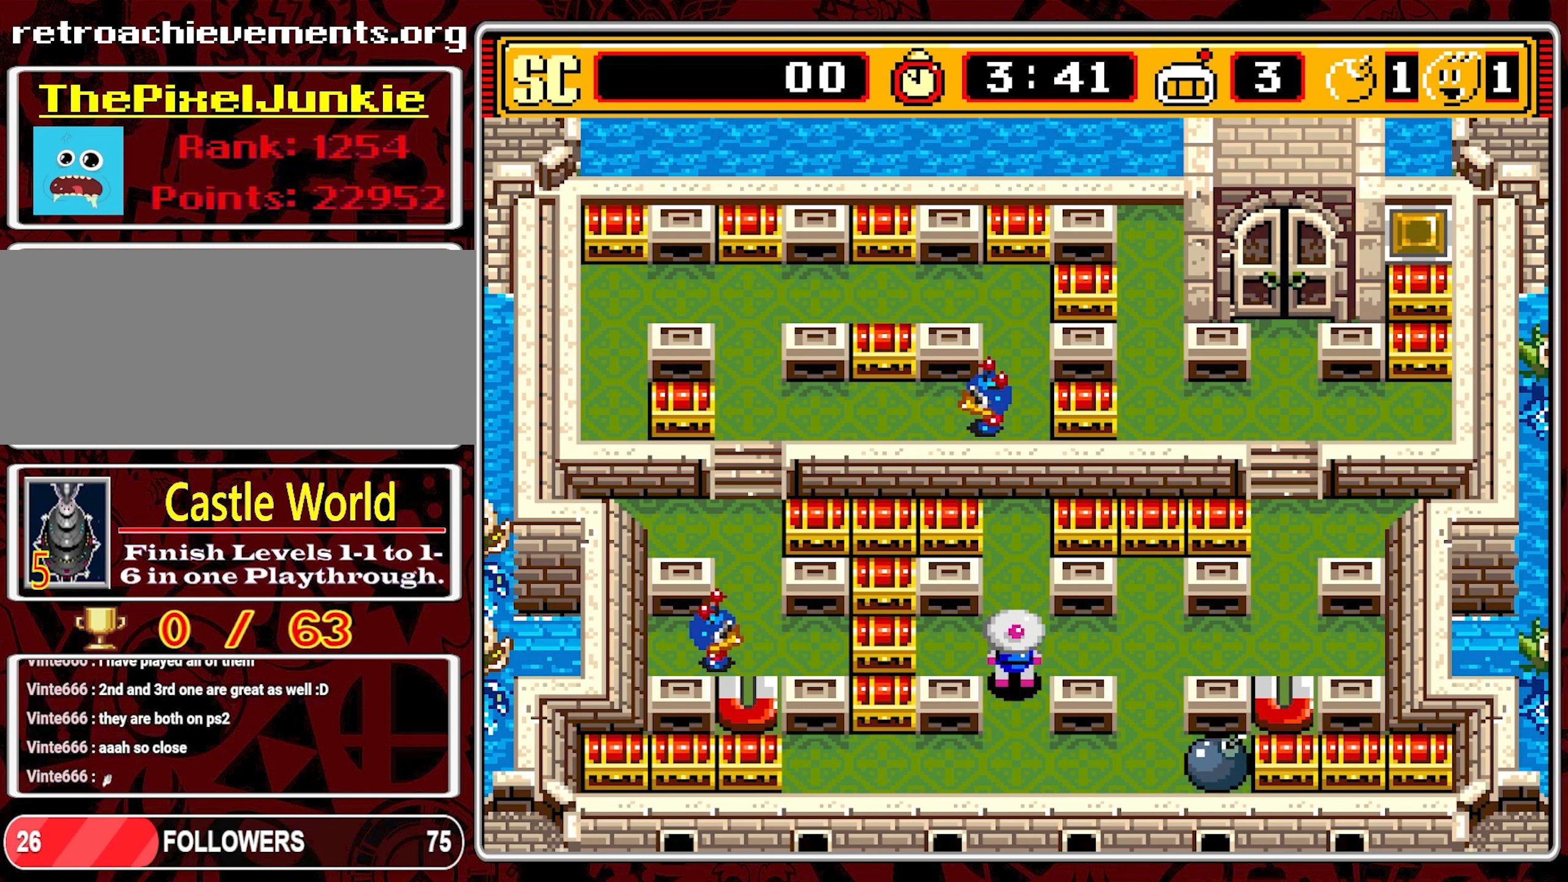
{"buttons": [], "events": [[300, "DPAD_RIGHT", "up"]]}
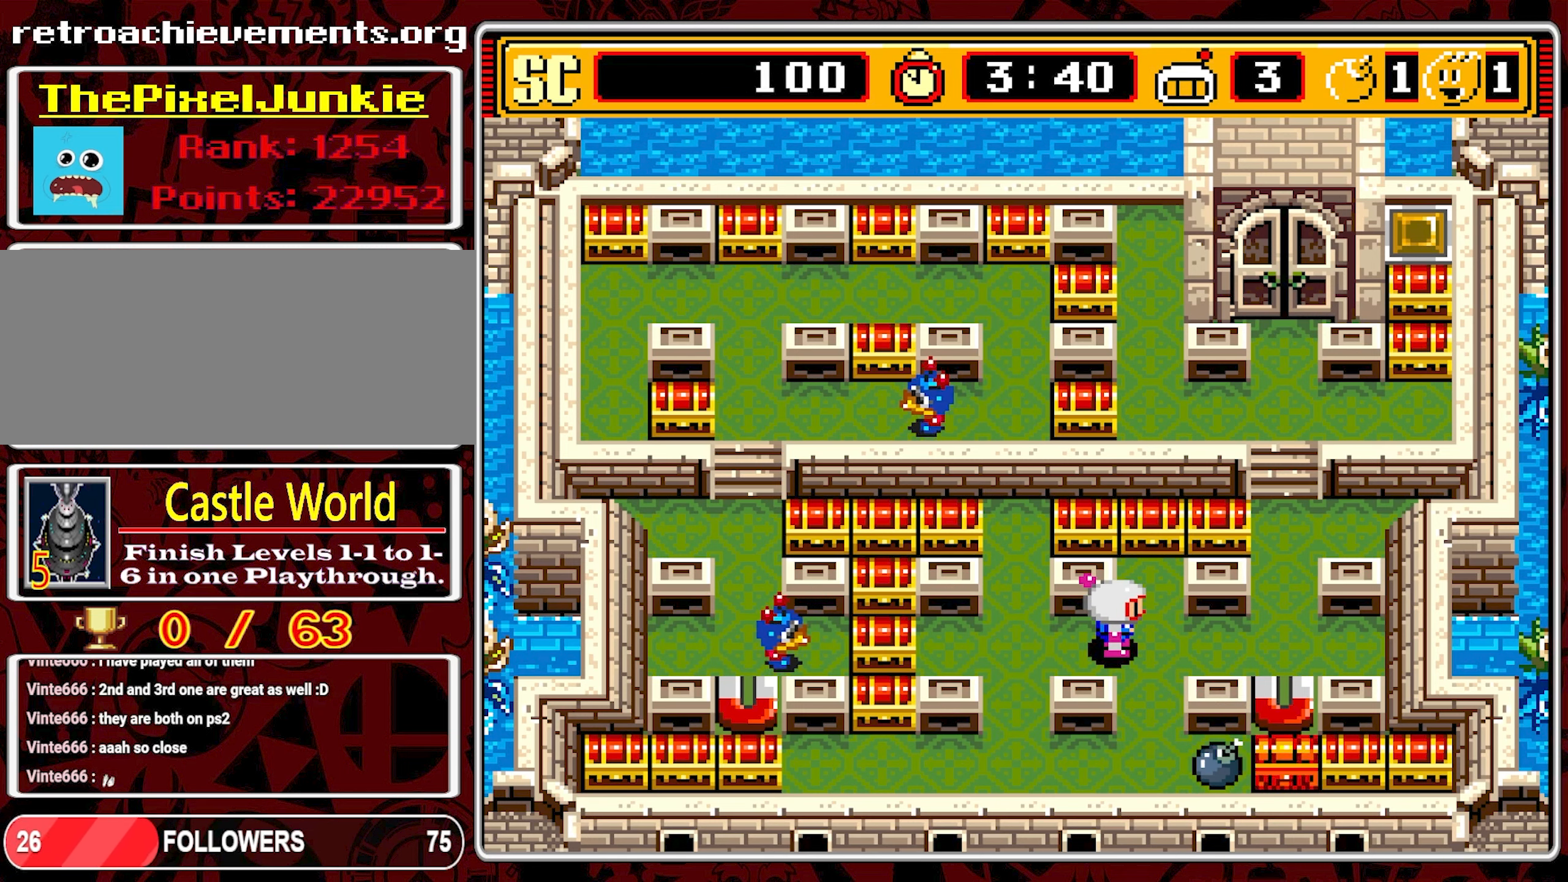
{"buttons": [], "events": []}
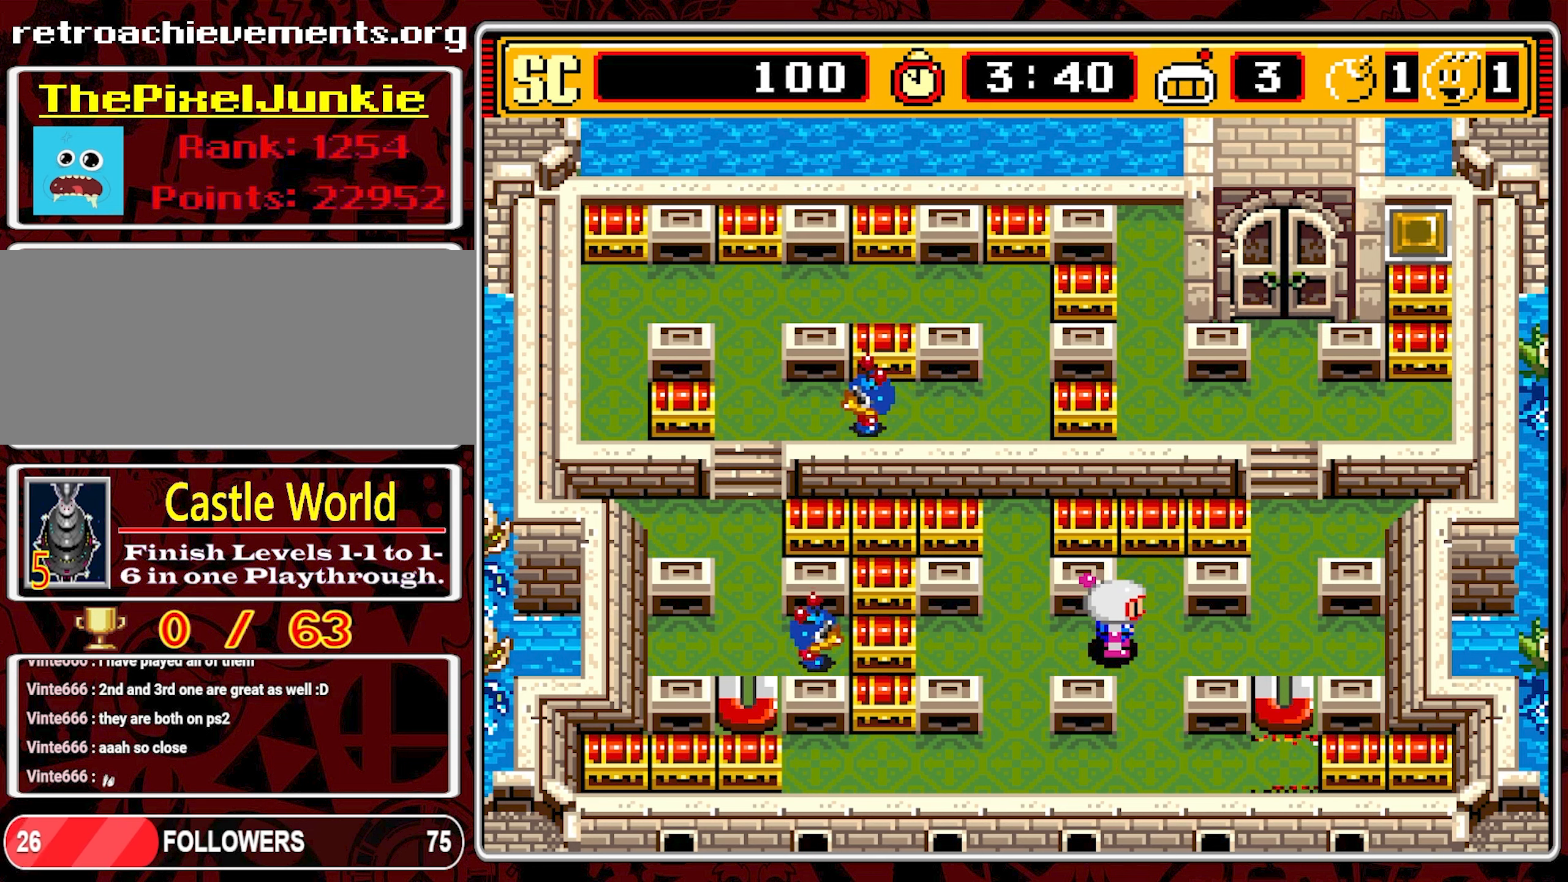
{"buttons": ["DPAD_DOWN"], "events": [[150, "DPAD_DOWN", "down"]]}
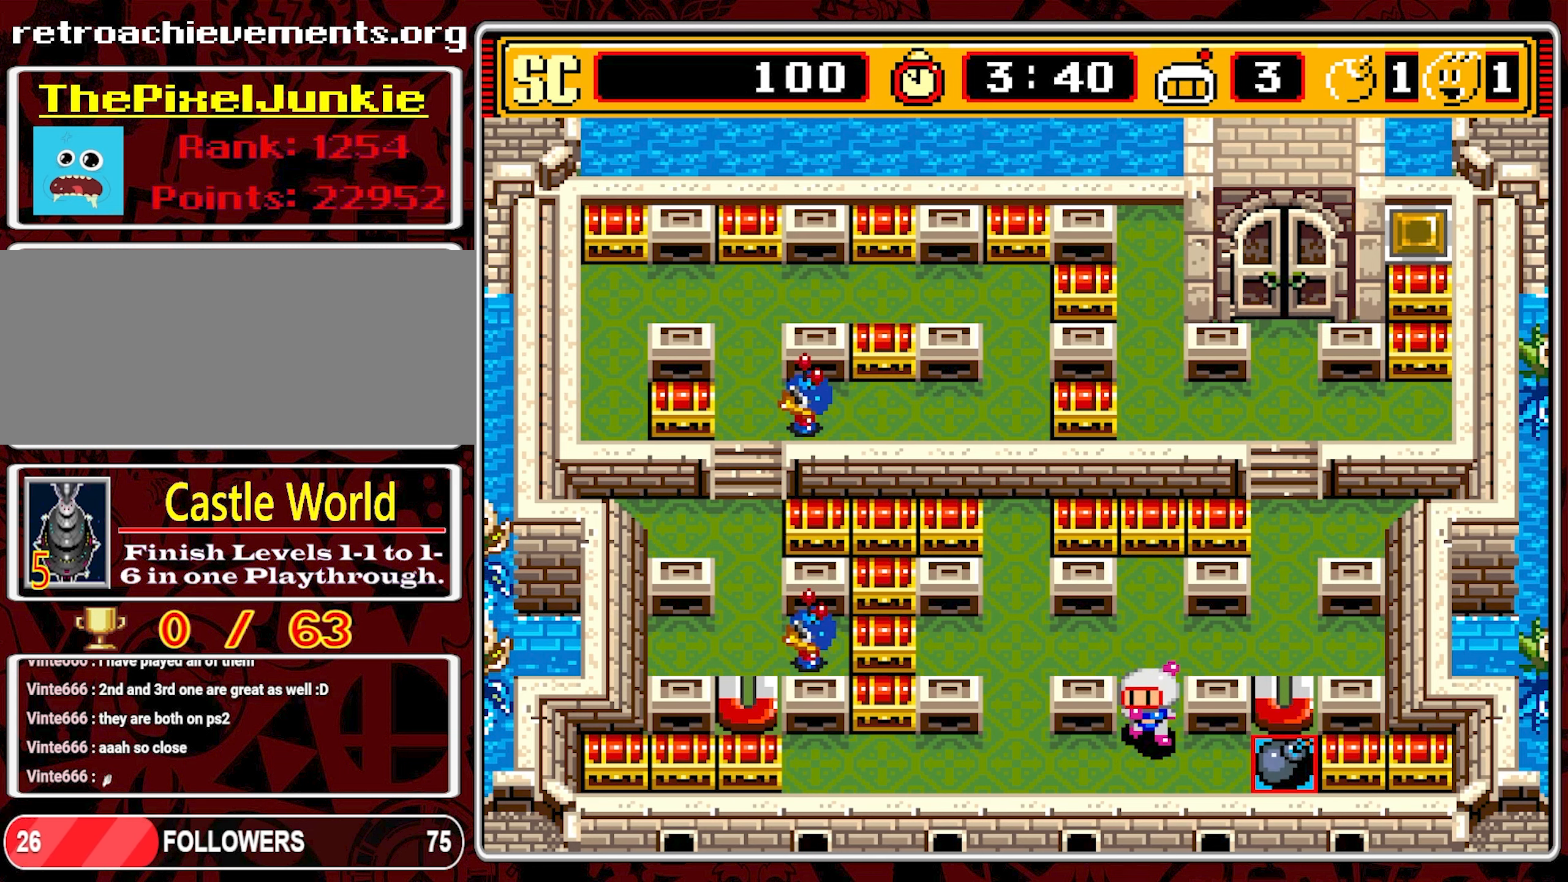
{"buttons": ["DPAD_RIGHT"], "events": [[116, "DPAD_DOWN", "up"], [133, "DPAD_RIGHT", "down"]]}
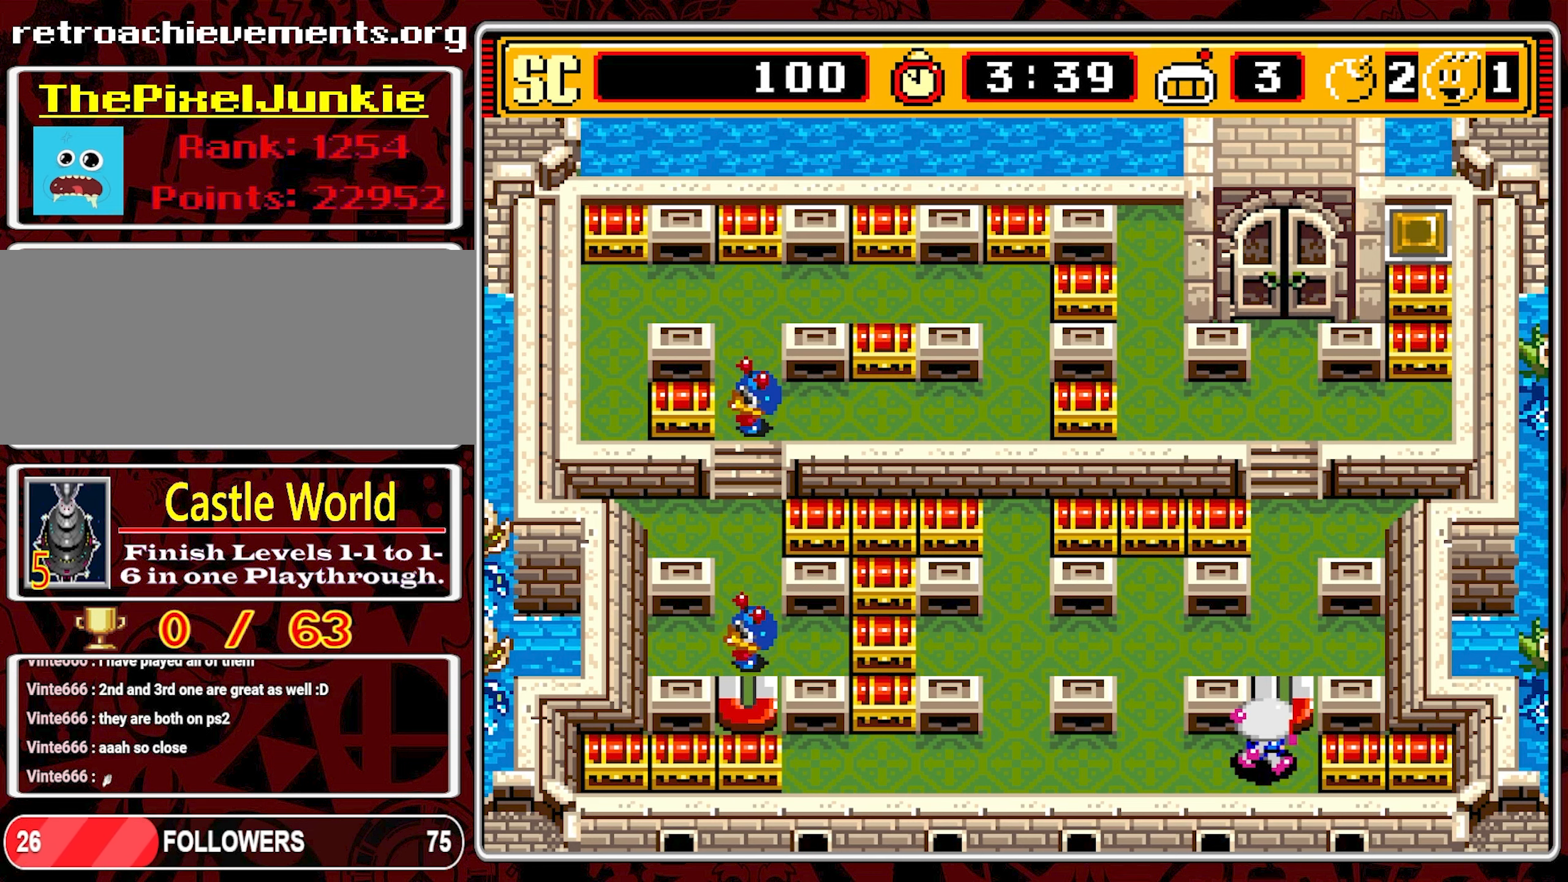
{"buttons": [], "events": [[66, "DPAD_RIGHT", "up"]]}
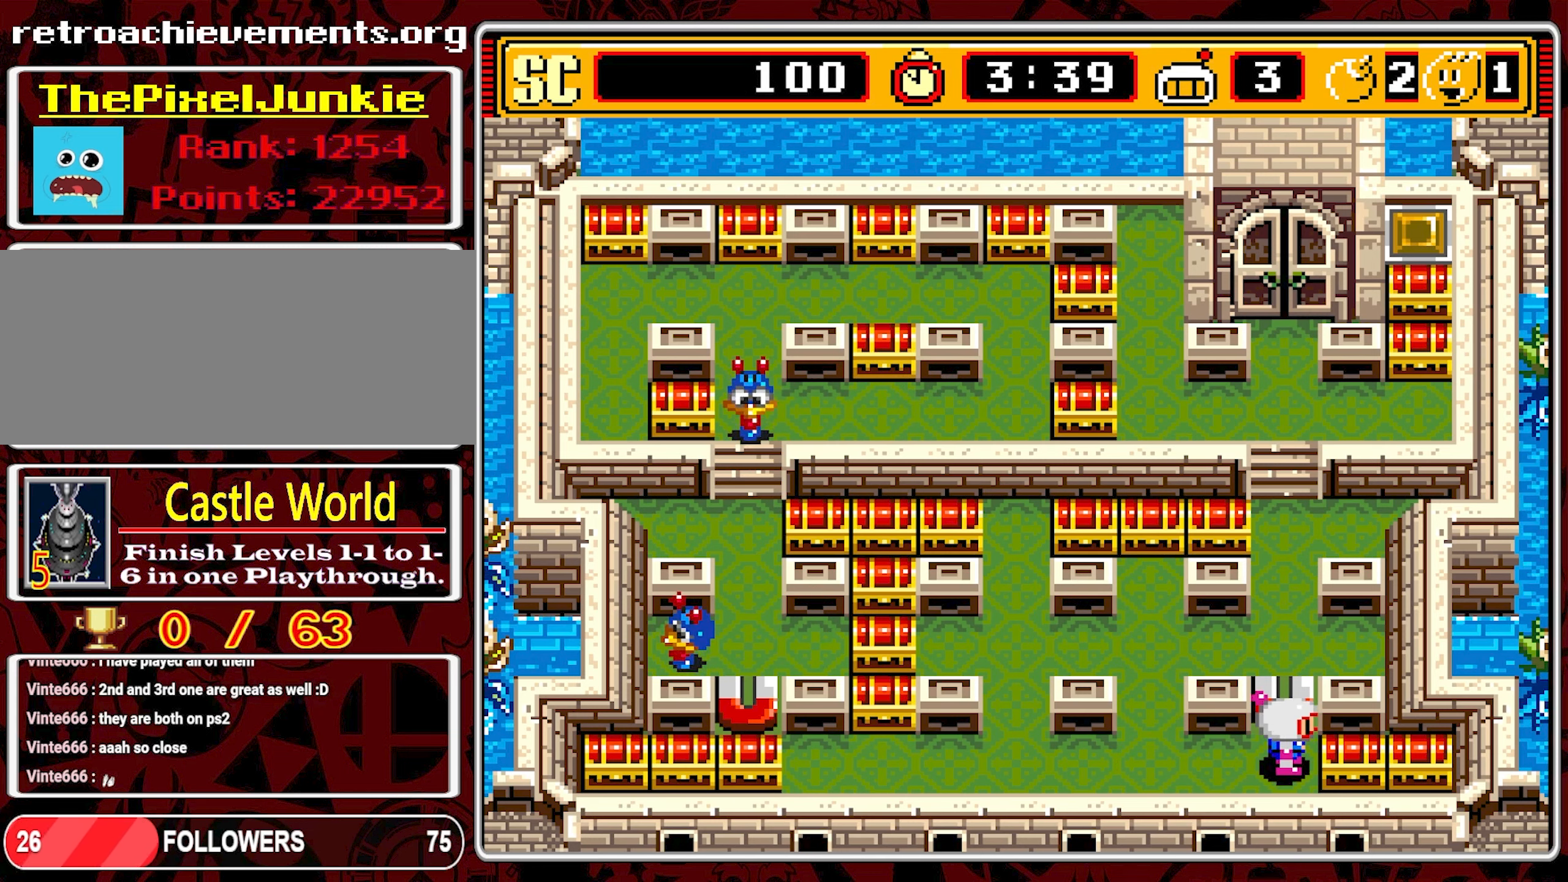
{"buttons": ["DPAD_LEFT"], "events": [[50, "A", "down"], [150, "A", "up"], [250, "DPAD_LEFT", "down"]]}
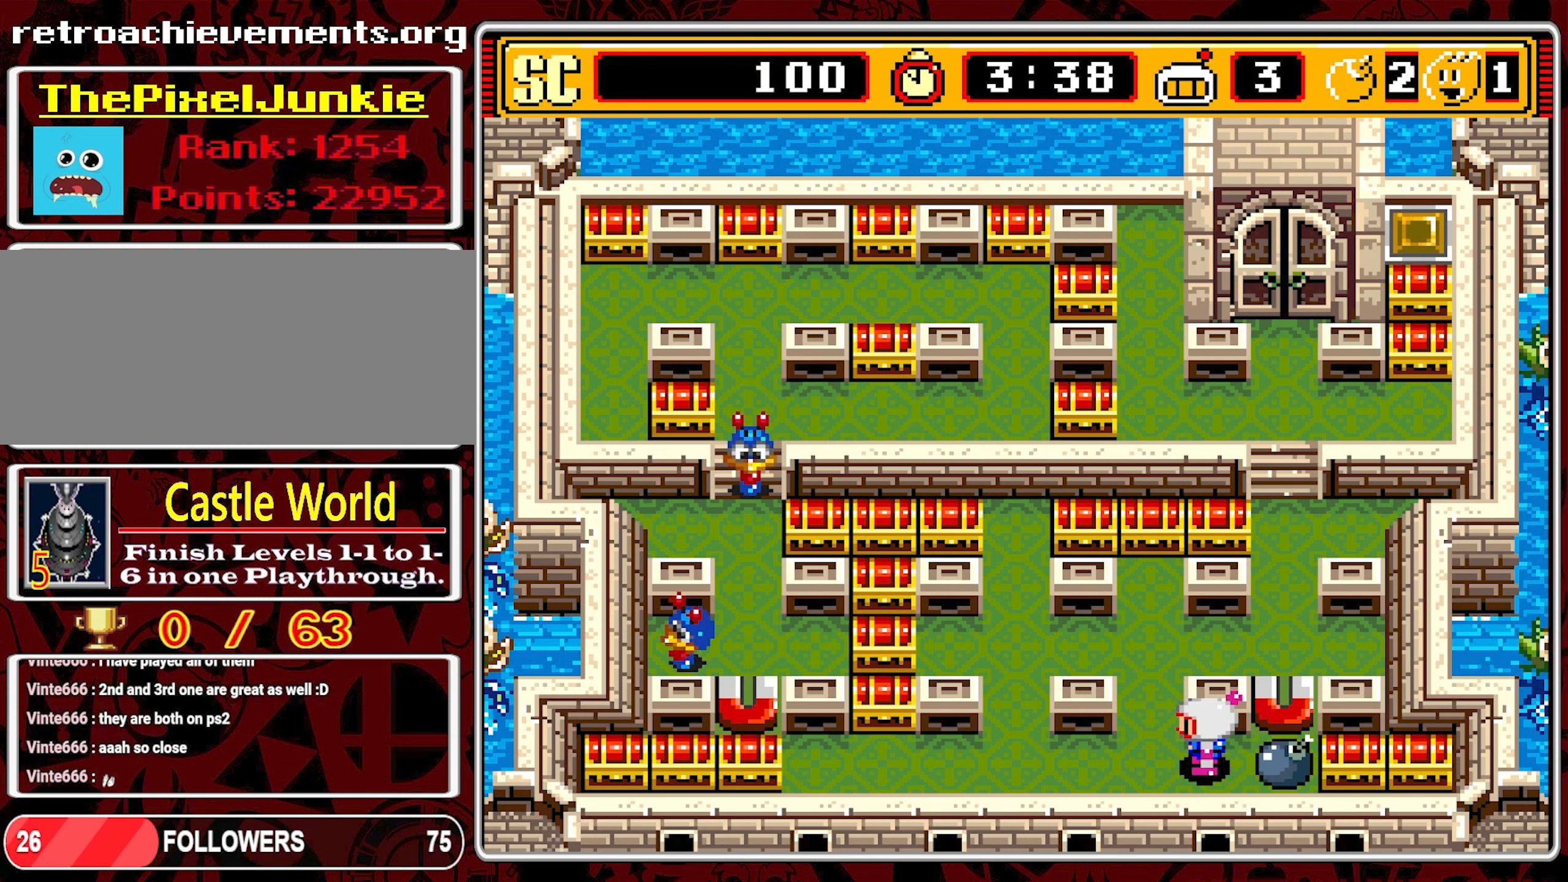
{"buttons": ["DPAD_LEFT"], "events": []}
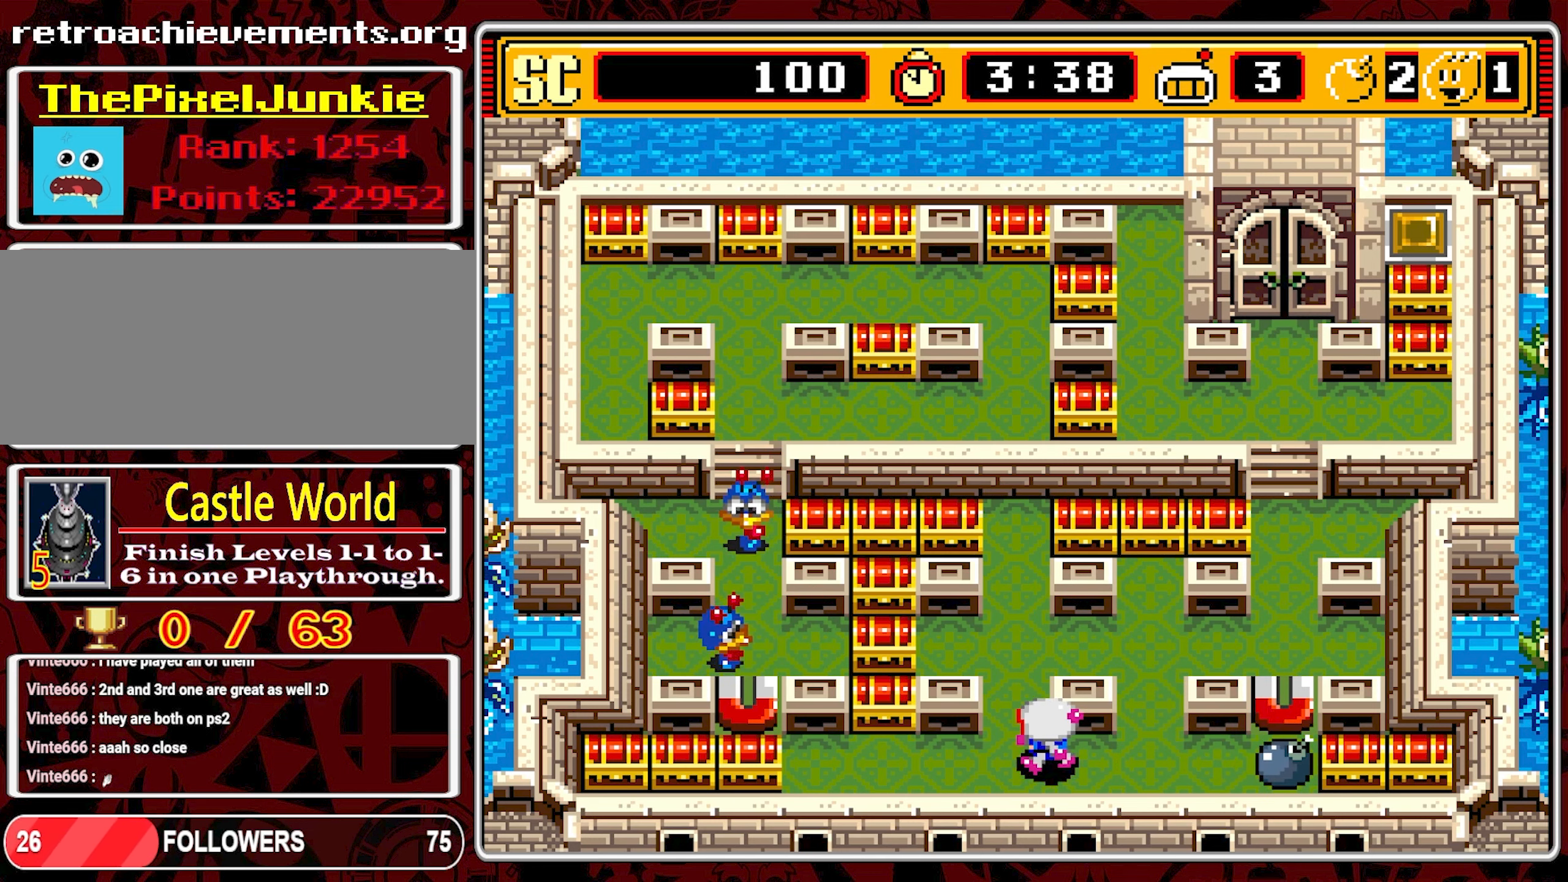
{"buttons": [], "events": [[16, "DPAD_LEFT", "up"], [183, "DPAD_UP", "down"], [383, "DPAD_LEFT", "down"], [383, "DPAD_UP", "up"], [466, "DPAD_LEFT", "up"]]}
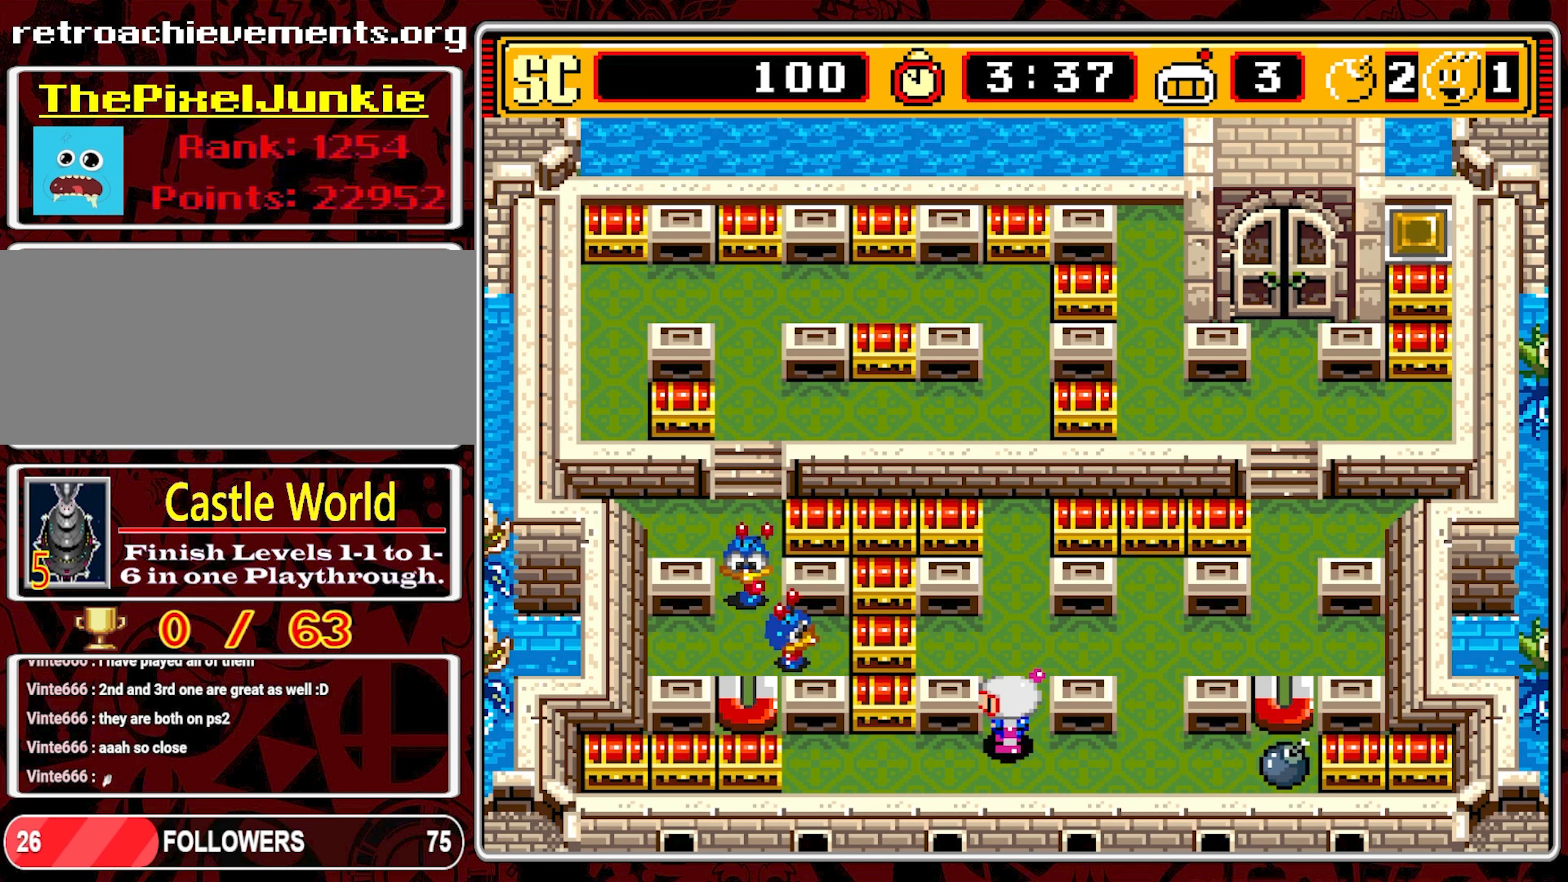
{"buttons": [], "events": [[183, "DPAD_UP", "down"], [316, "DPAD_UP", "up"]]}
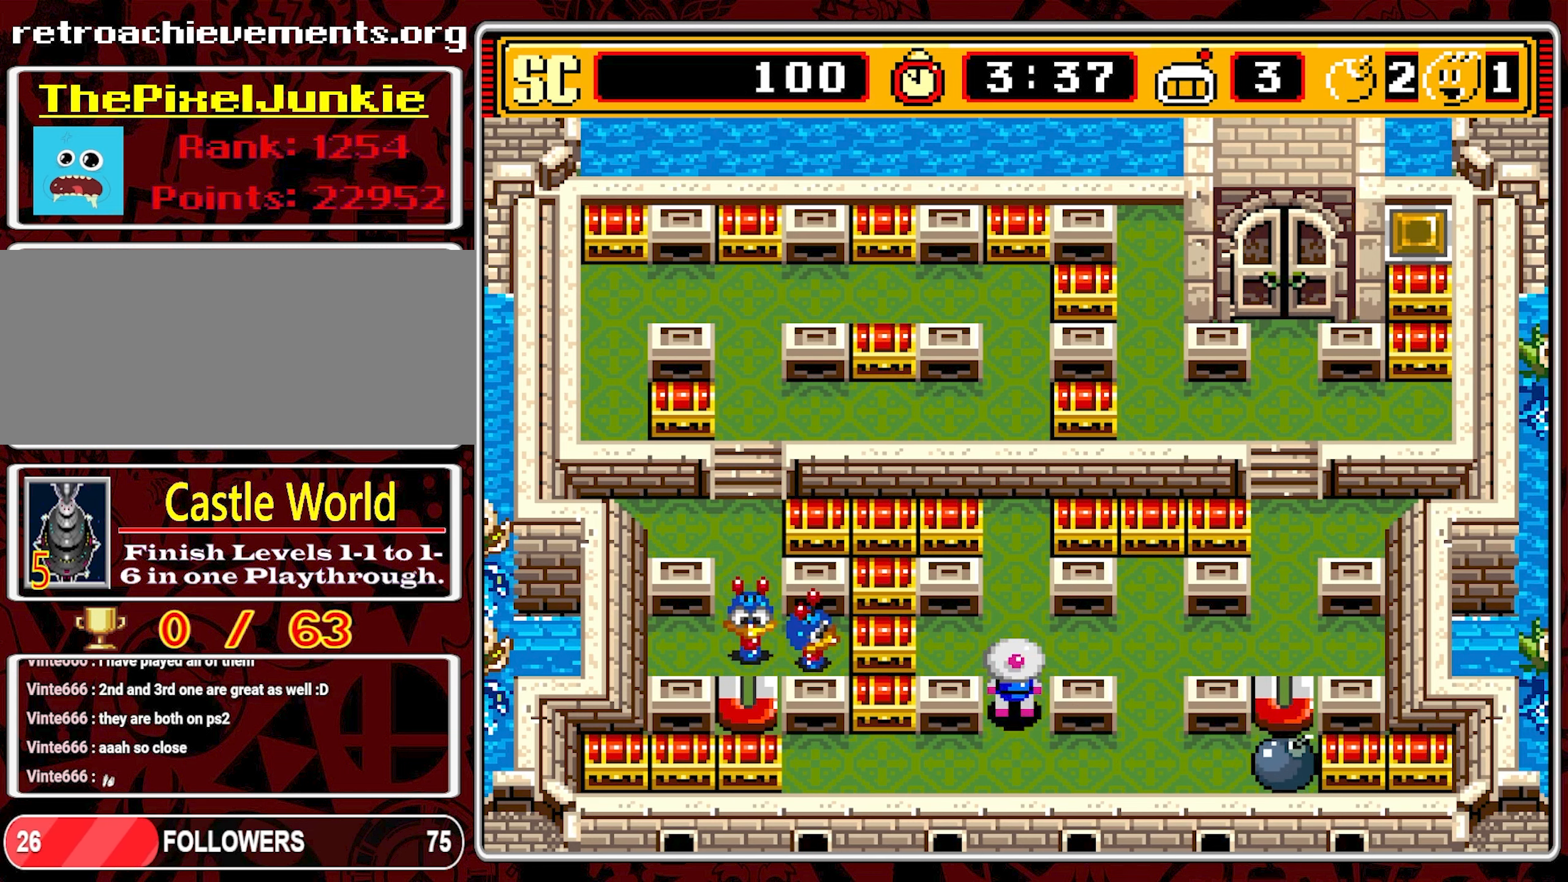
{"buttons": [], "events": []}
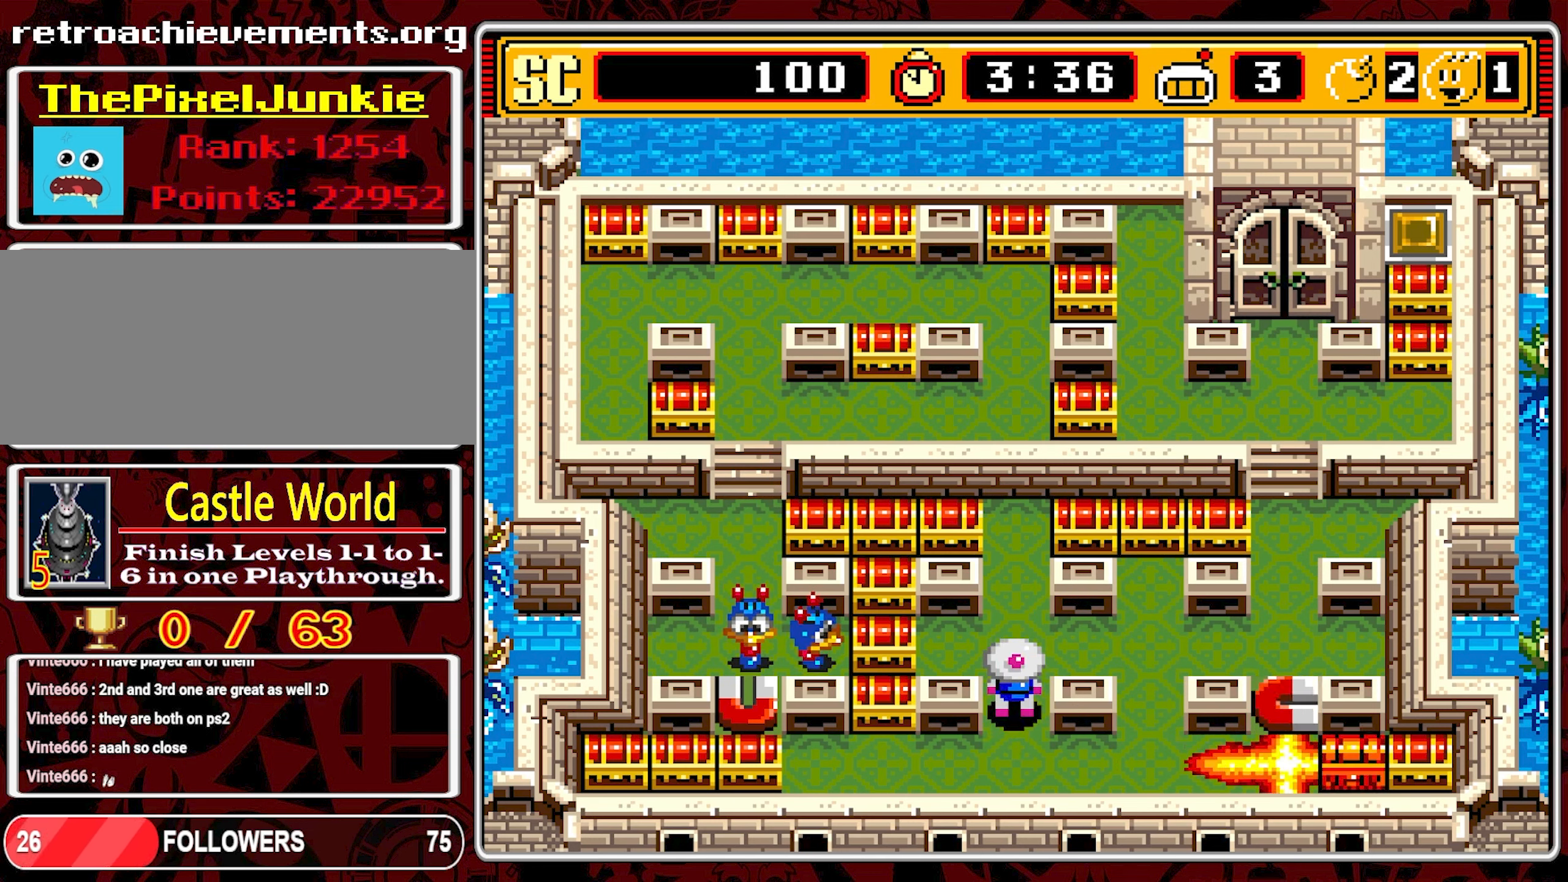
{"buttons": [], "events": []}
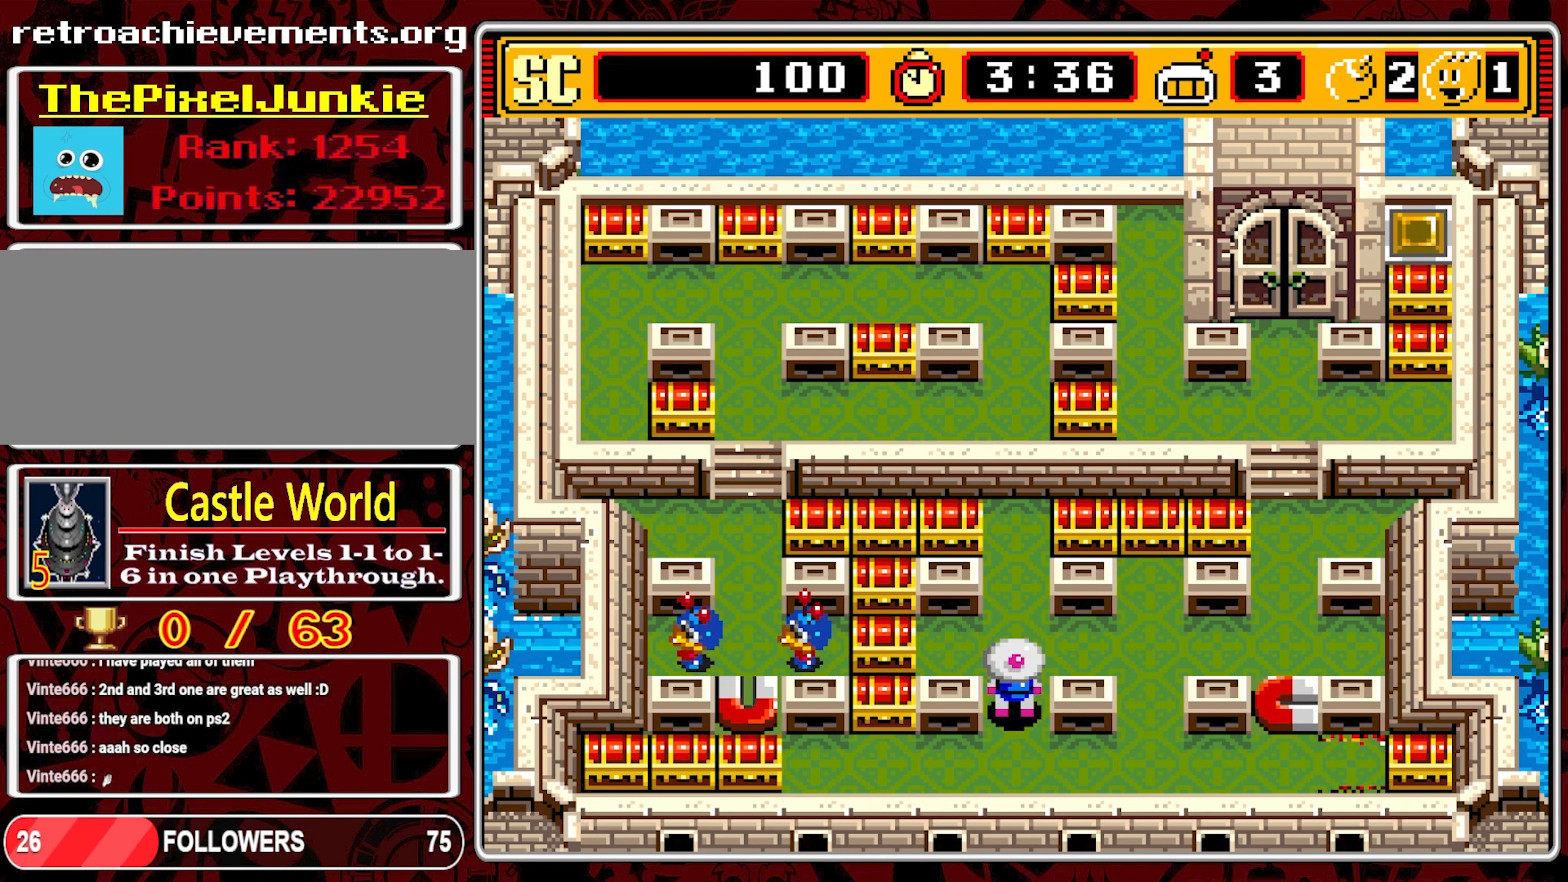
{"buttons": [], "events": []}
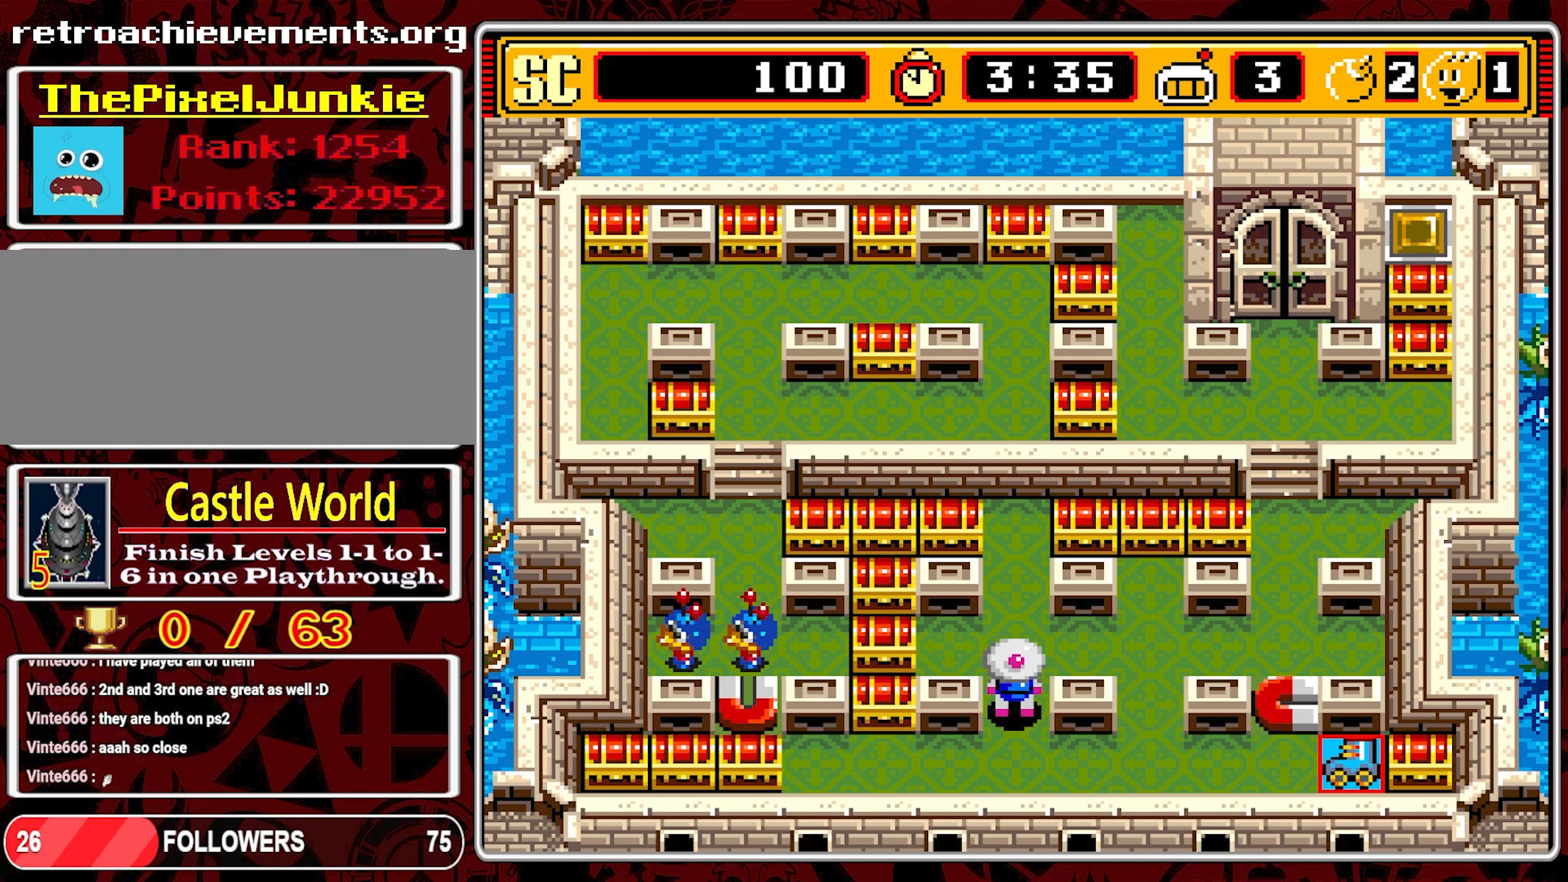
{"buttons": ["DPAD_RIGHT"], "events": [[100, "DPAD_DOWN", "down"], [300, "DPAD_RIGHT", "down"], [333, "DPAD_DOWN", "up"]]}
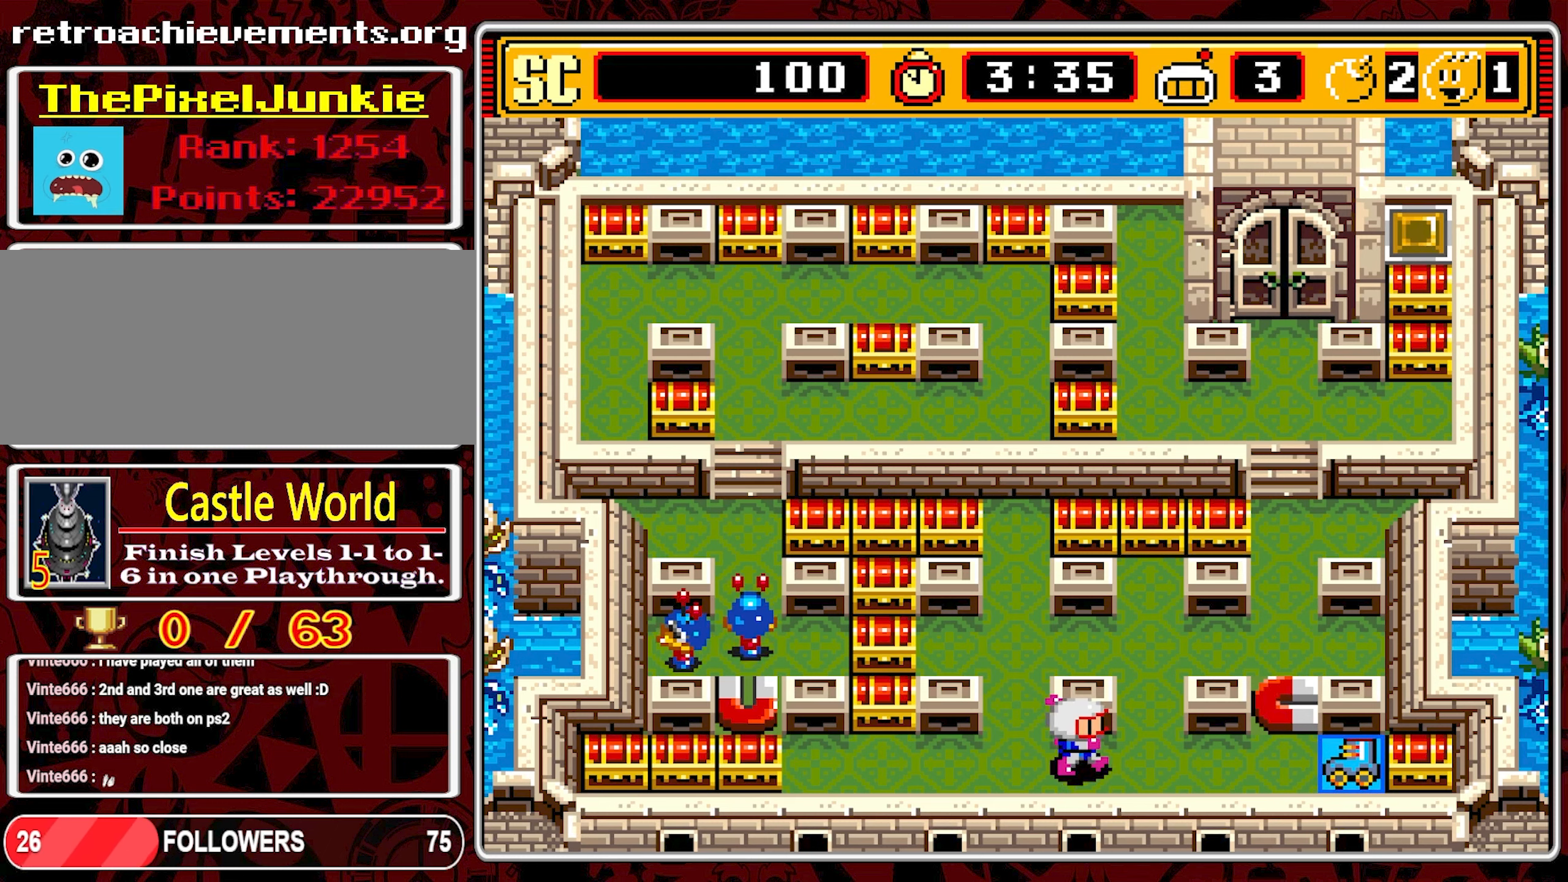
{"buttons": ["DPAD_RIGHT"], "events": []}
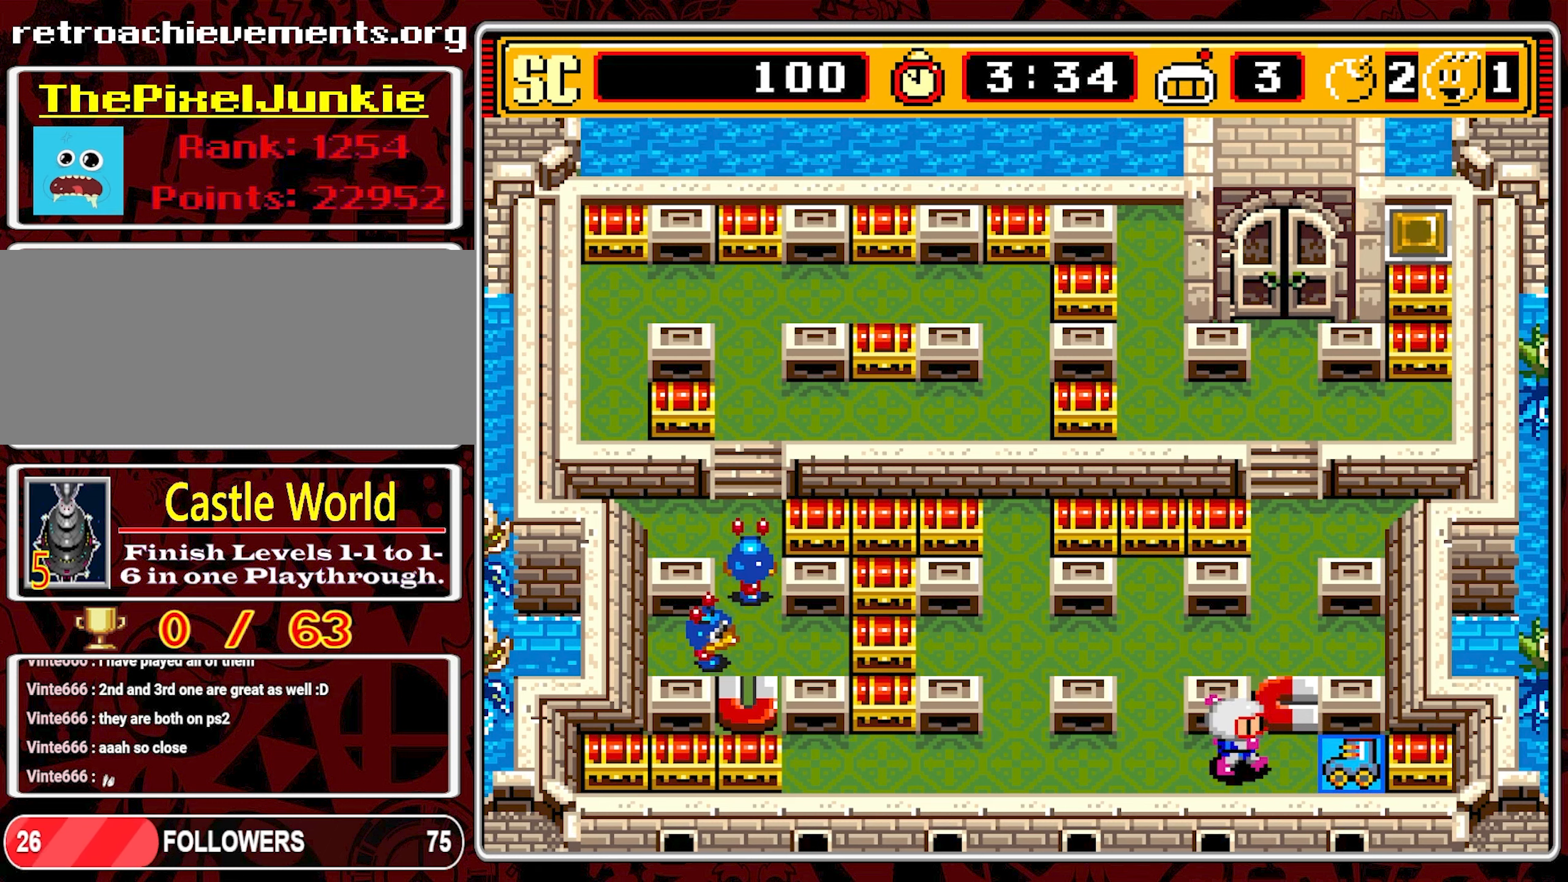
{"buttons": [], "events": [[267, "DPAD_RIGHT", "up"]]}
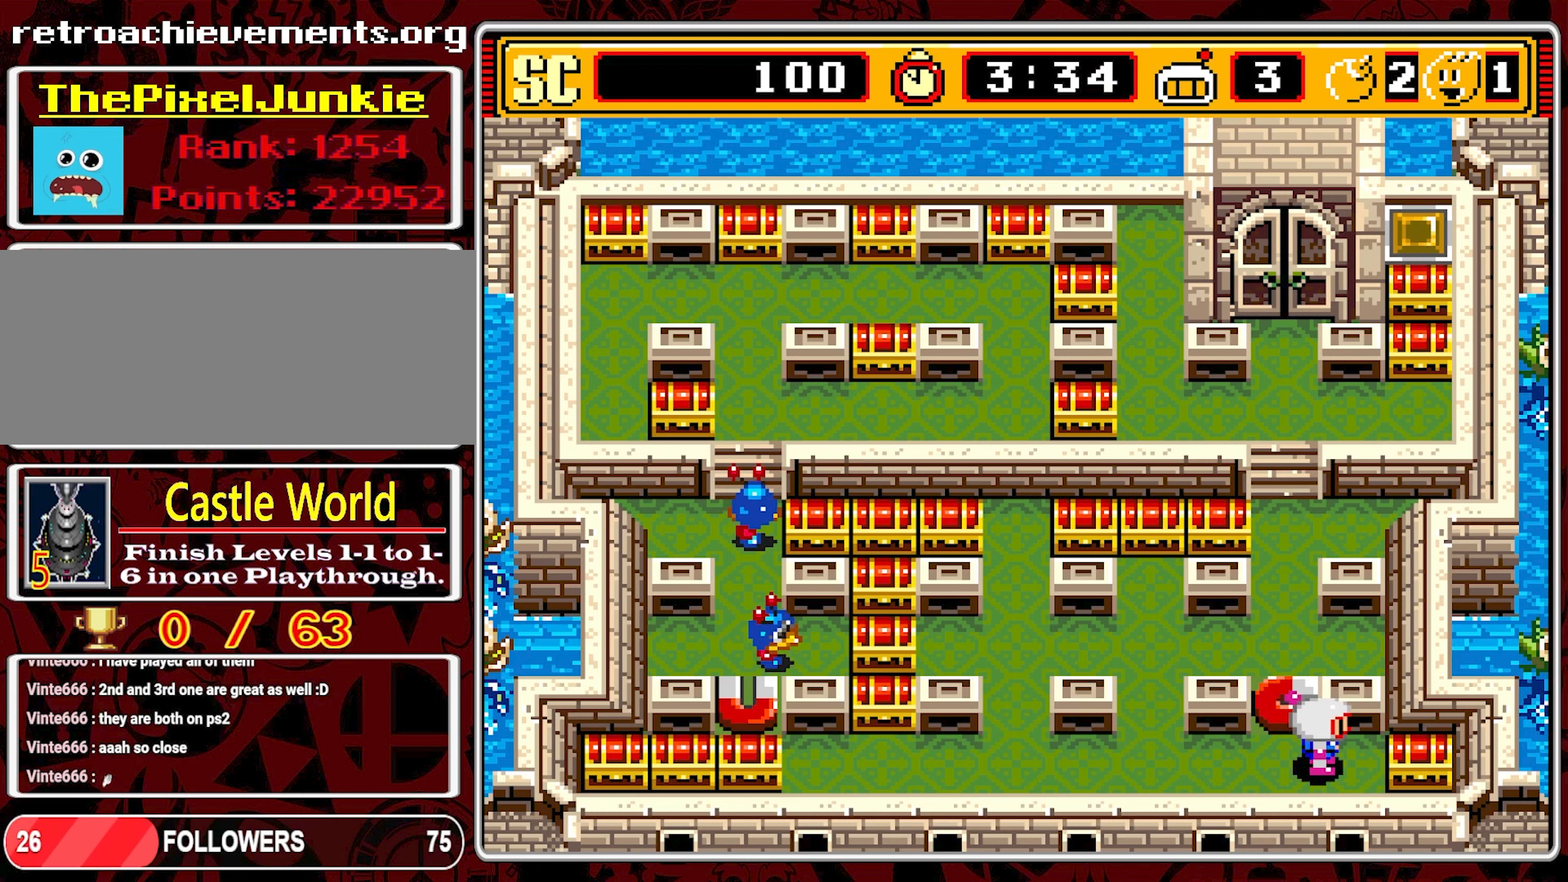
{"buttons": ["DPAD_LEFT"], "events": [[150, "DPAD_LEFT", "down"]]}
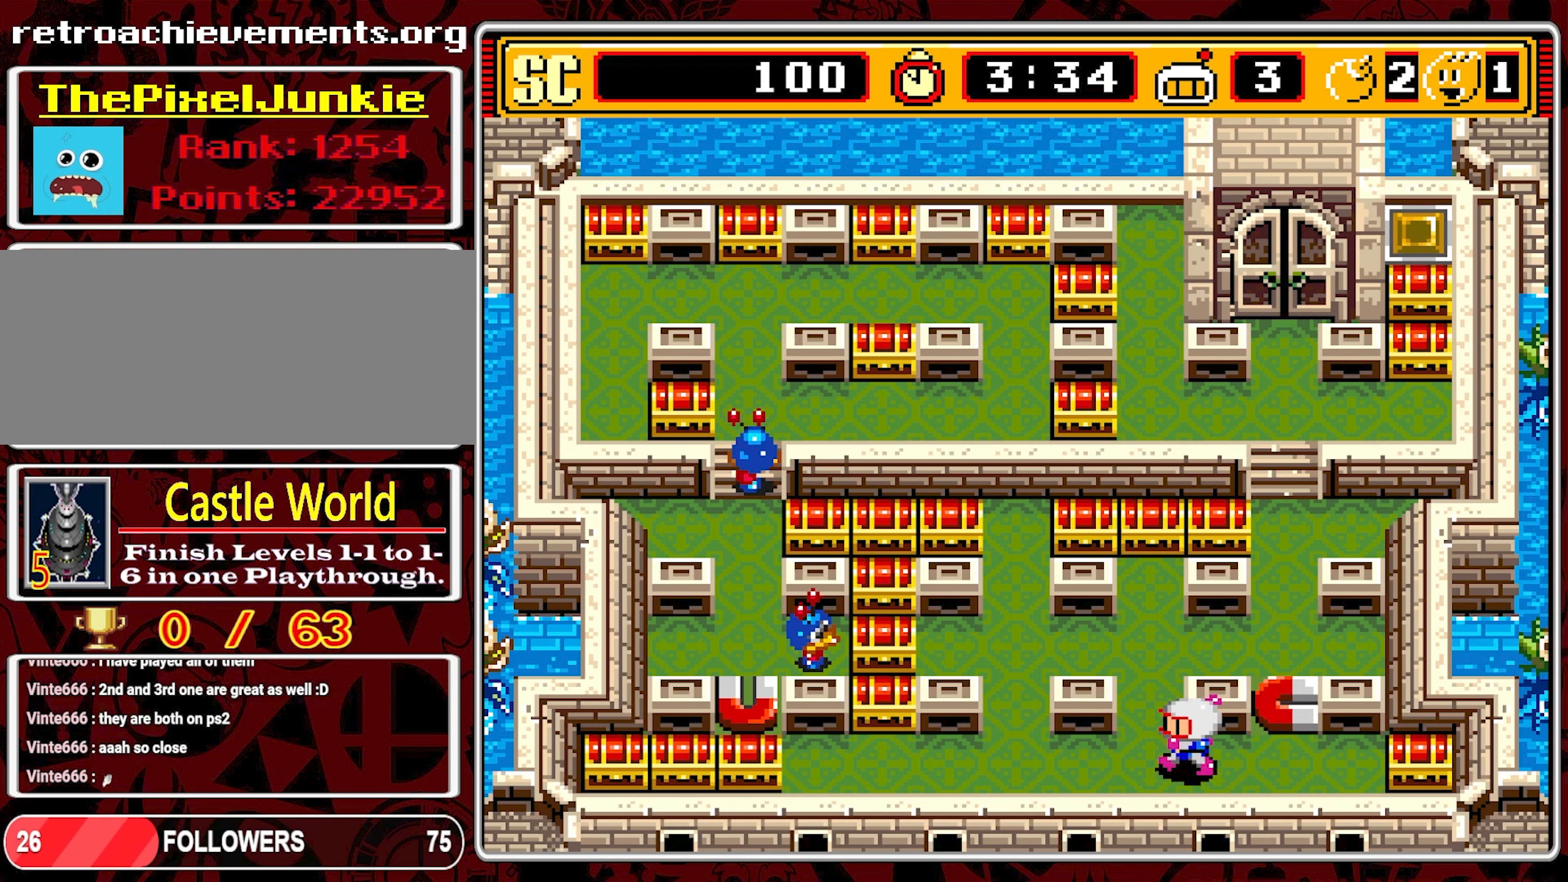
{"buttons": ["DPAD_RIGHT"], "events": [[83, "DPAD_LEFT", "up"], [500, "DPAD_RIGHT", "down"]]}
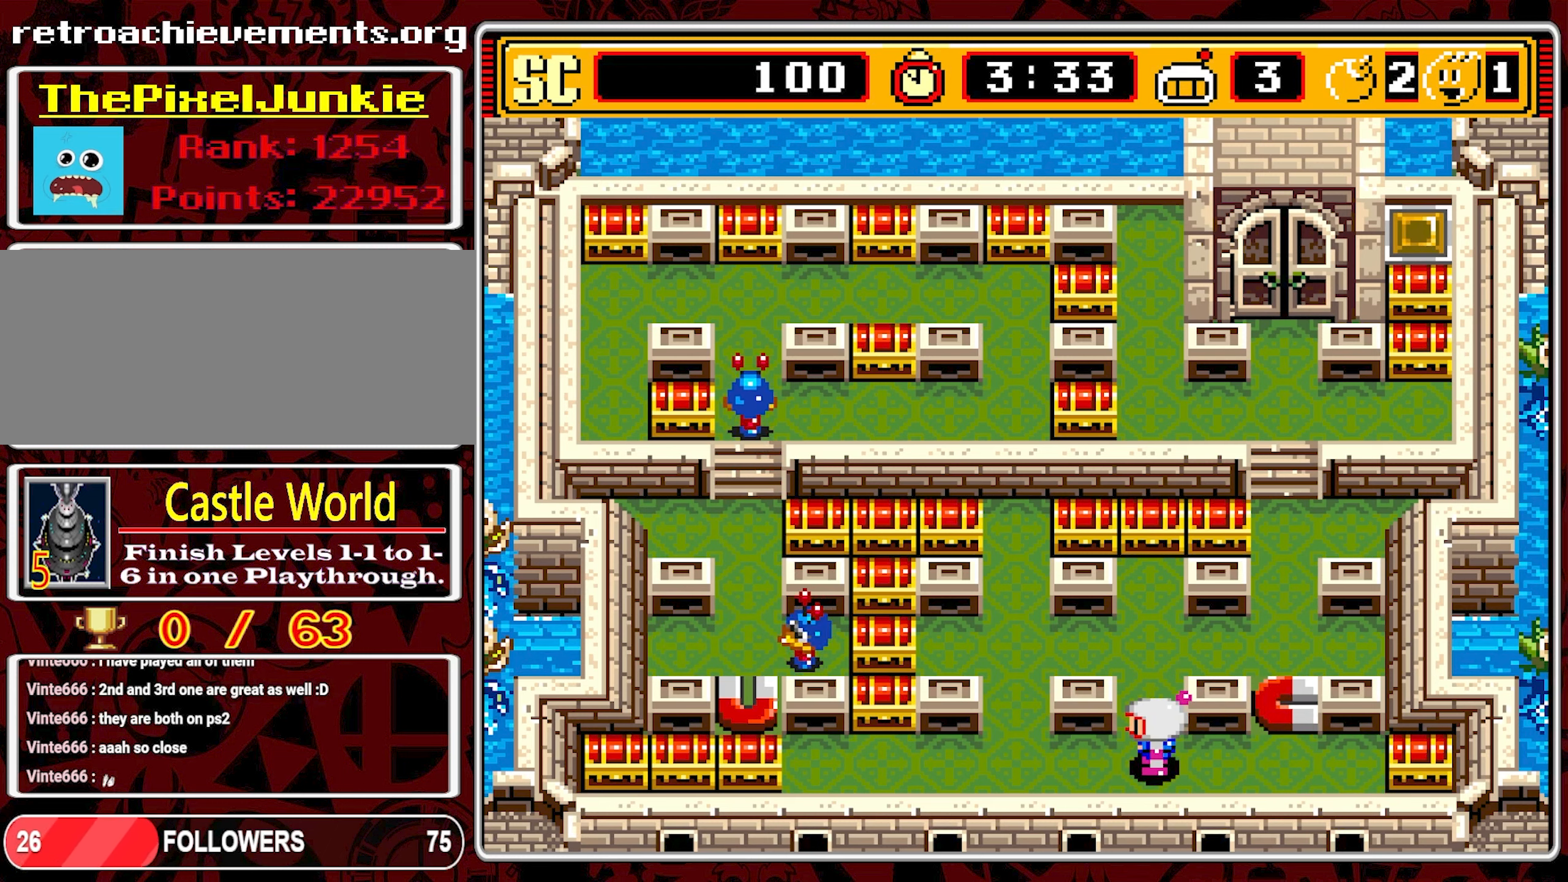
{"buttons": [], "events": [[500, "DPAD_RIGHT", "up"]]}